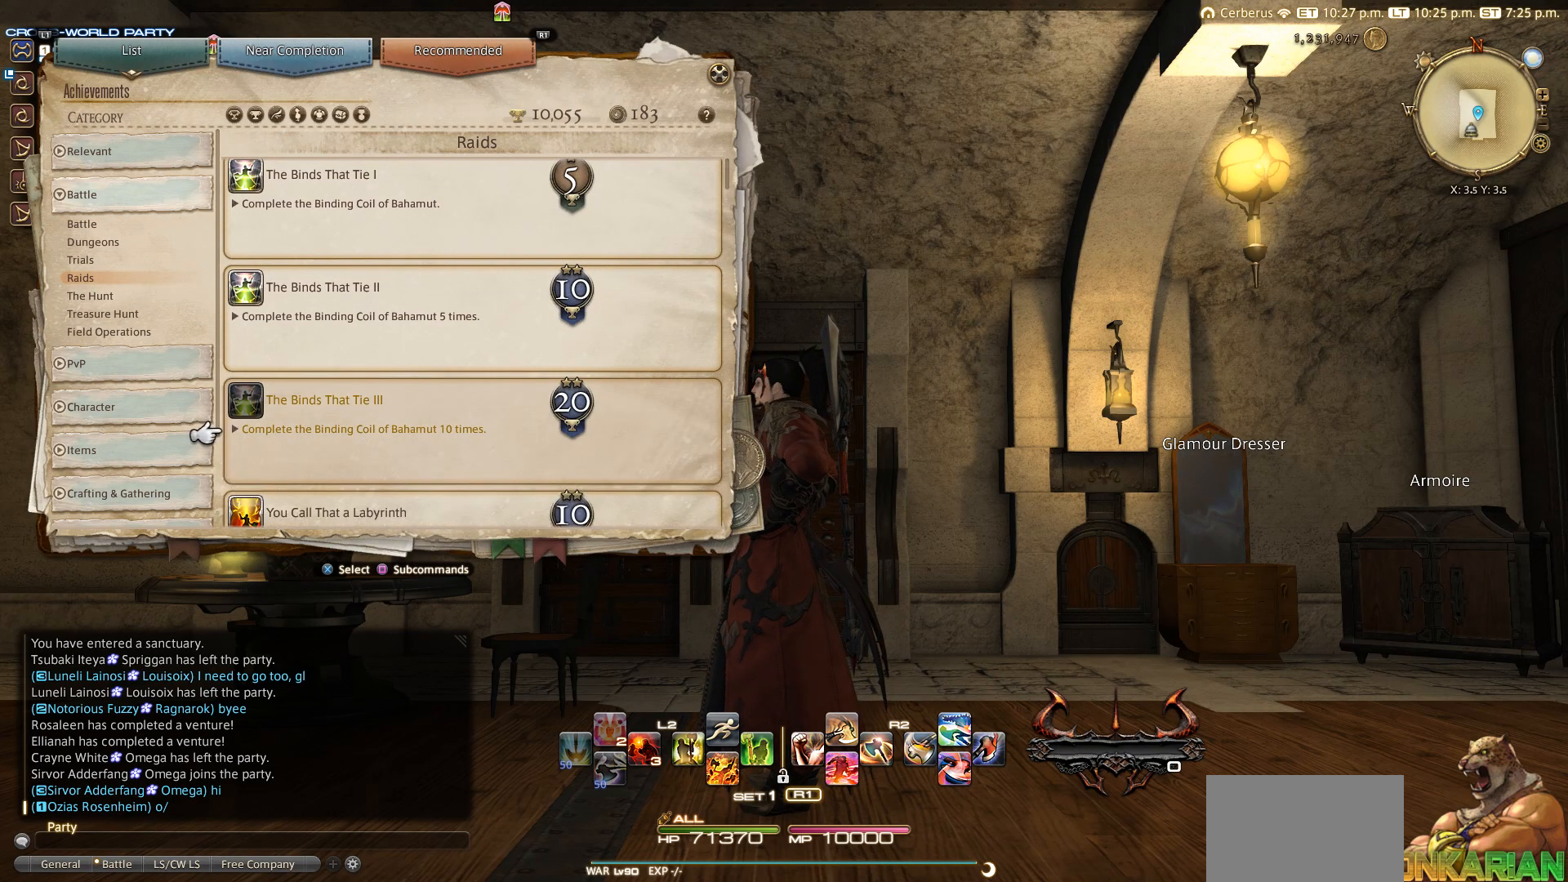
Gameplay with a controller (PlayStation layout); each line is a JSON object with the inputs held at the frame after it. "events" lists button and stick changes between this image and that frame as [ms after this image, input, new state], when the widget could be followed in between. Not read: R3.
{"buttons": ["DPAD_DOWN"], "left_stick": "center", "right_stick": "center", "events": [[267, "DPAD_DOWN", "down"], [350, "DPAD_DOWN", "up"], [450, "DPAD_DOWN", "down"]]}
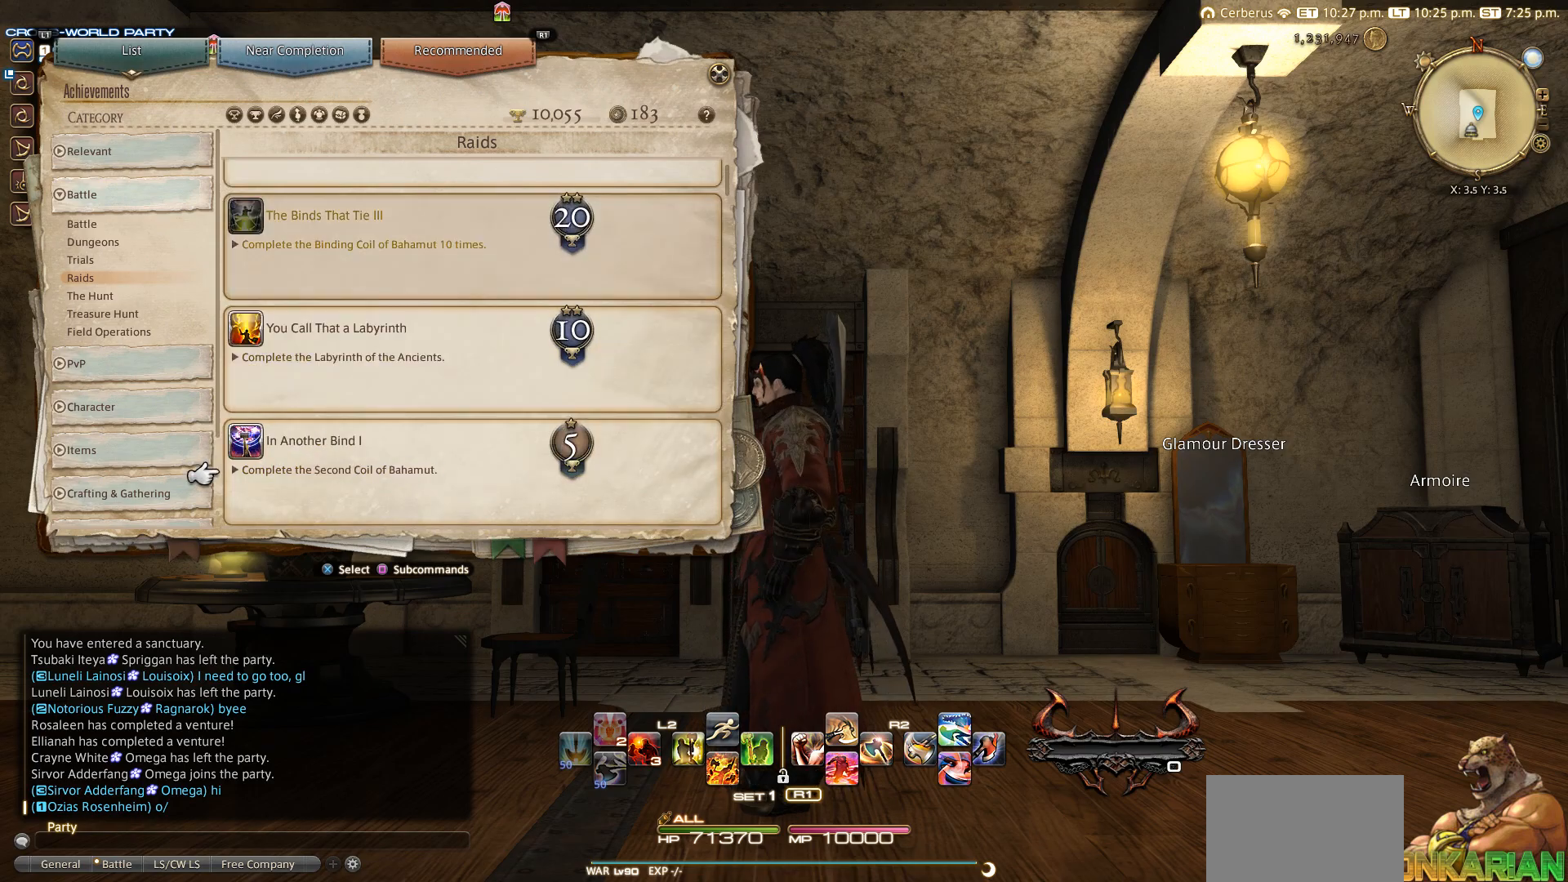
{"buttons": [], "left_stick": "center", "right_stick": "center", "events": [[50, "DPAD_DOWN", "up"], [350, "DPAD_DOWN", "down"], [467, "DPAD_DOWN", "up"]]}
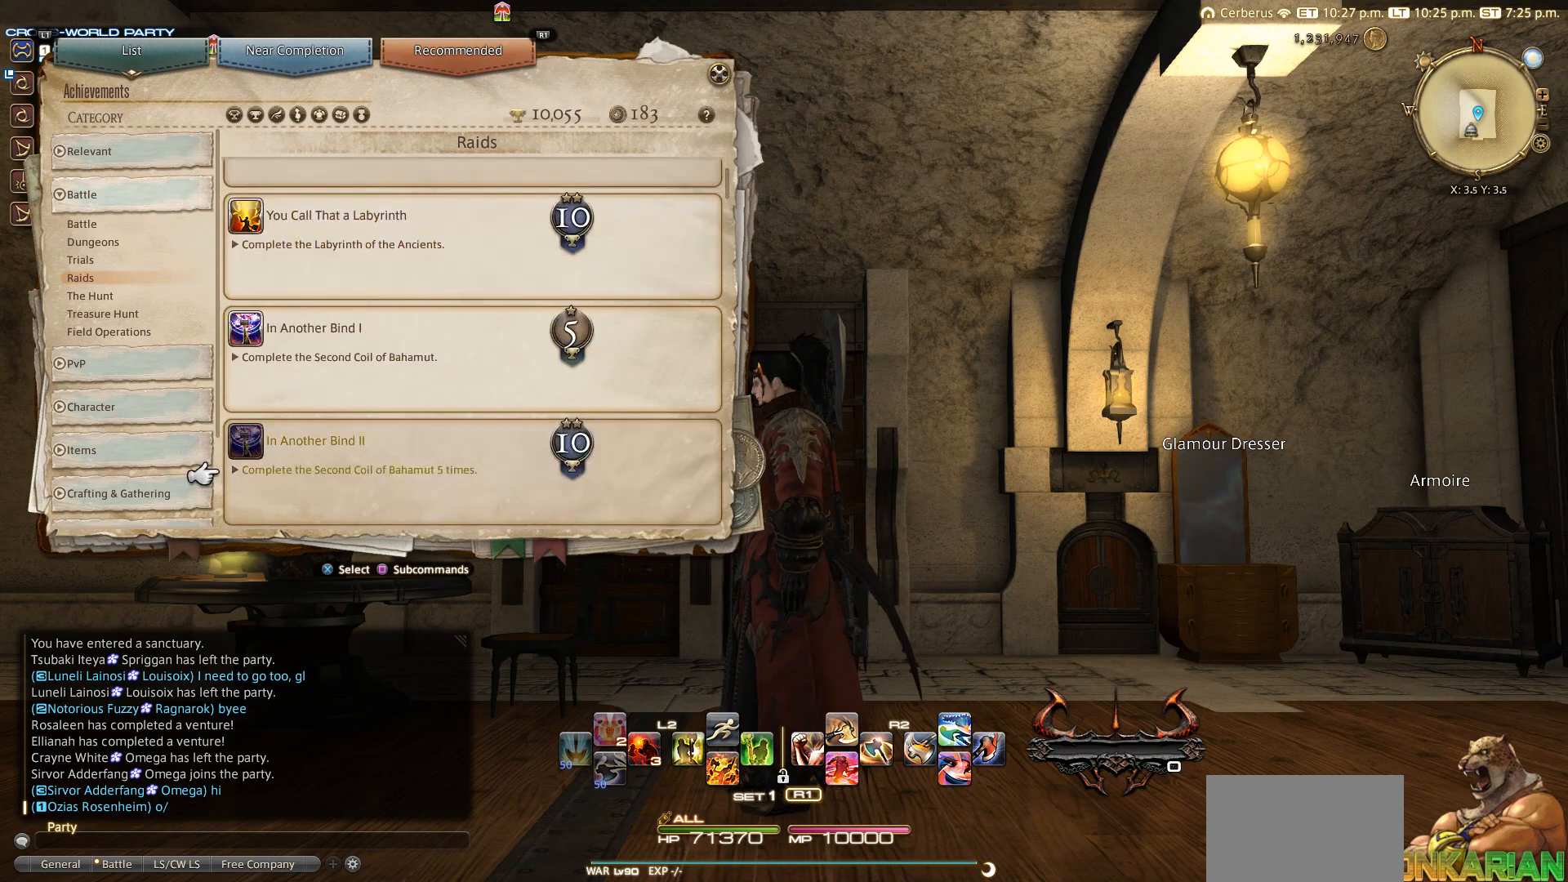
{"buttons": [], "left_stick": "center", "right_stick": "center", "events": [[167, "DPAD_DOWN", "down"], [267, "DPAD_DOWN", "up"]]}
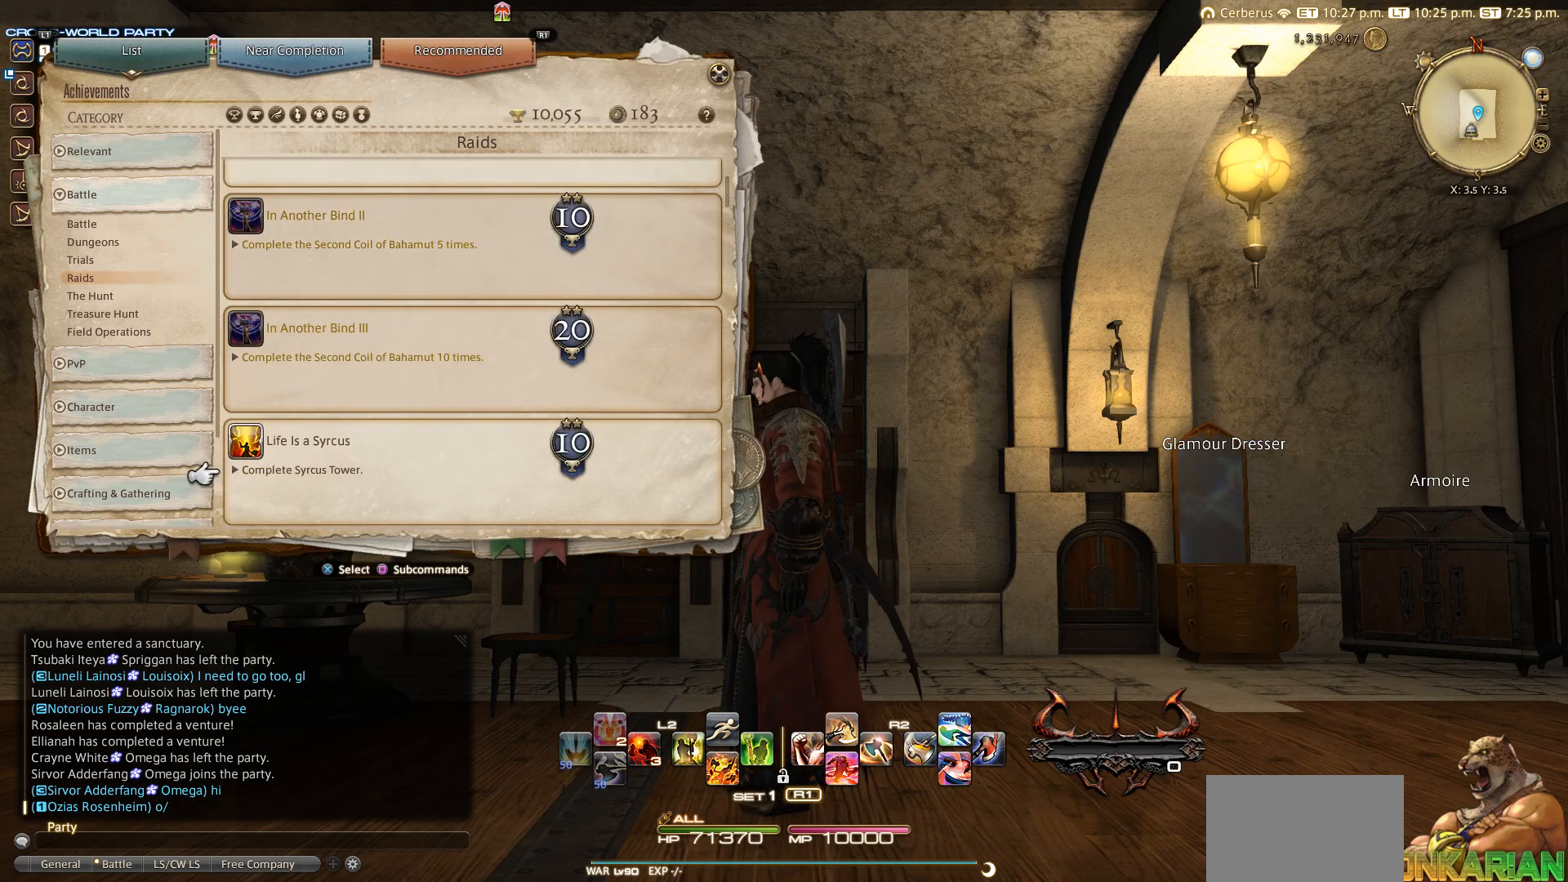
{"buttons": ["CROSS"], "left_stick": "center", "right_stick": "center", "events": [[50, "DPAD_DOWN", "down"], [167, "DPAD_DOWN", "up"], [450, "DPAD_UP", "down"], [483, "CROSS", "down"], [483, "DPAD_UP", "up"]]}
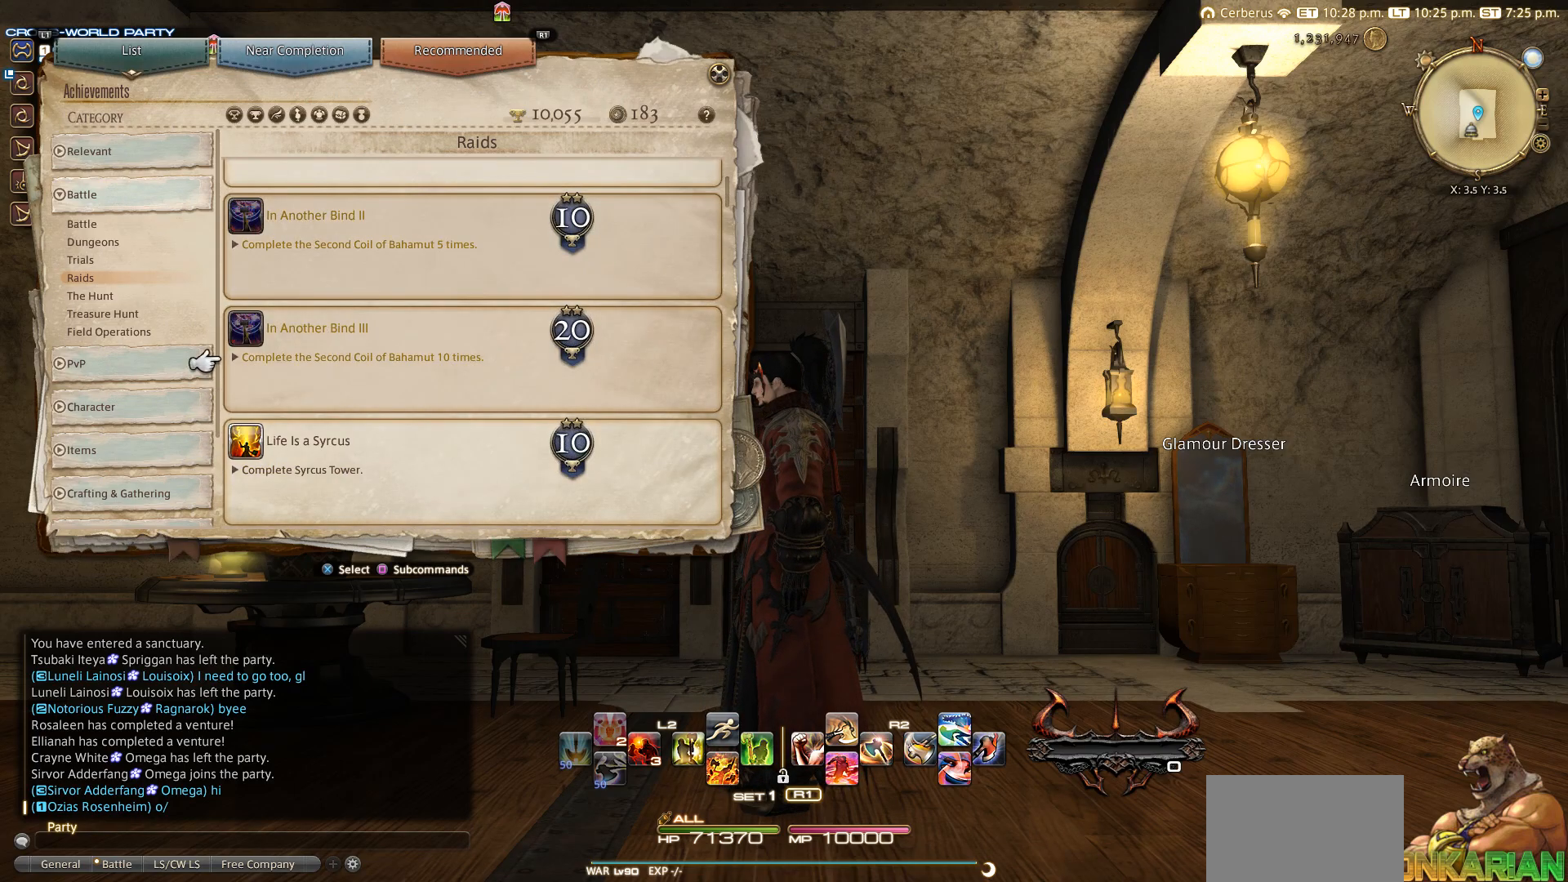
{"buttons": [], "left_stick": "center", "right_stick": "center", "events": [[150, "CROSS", "up"]]}
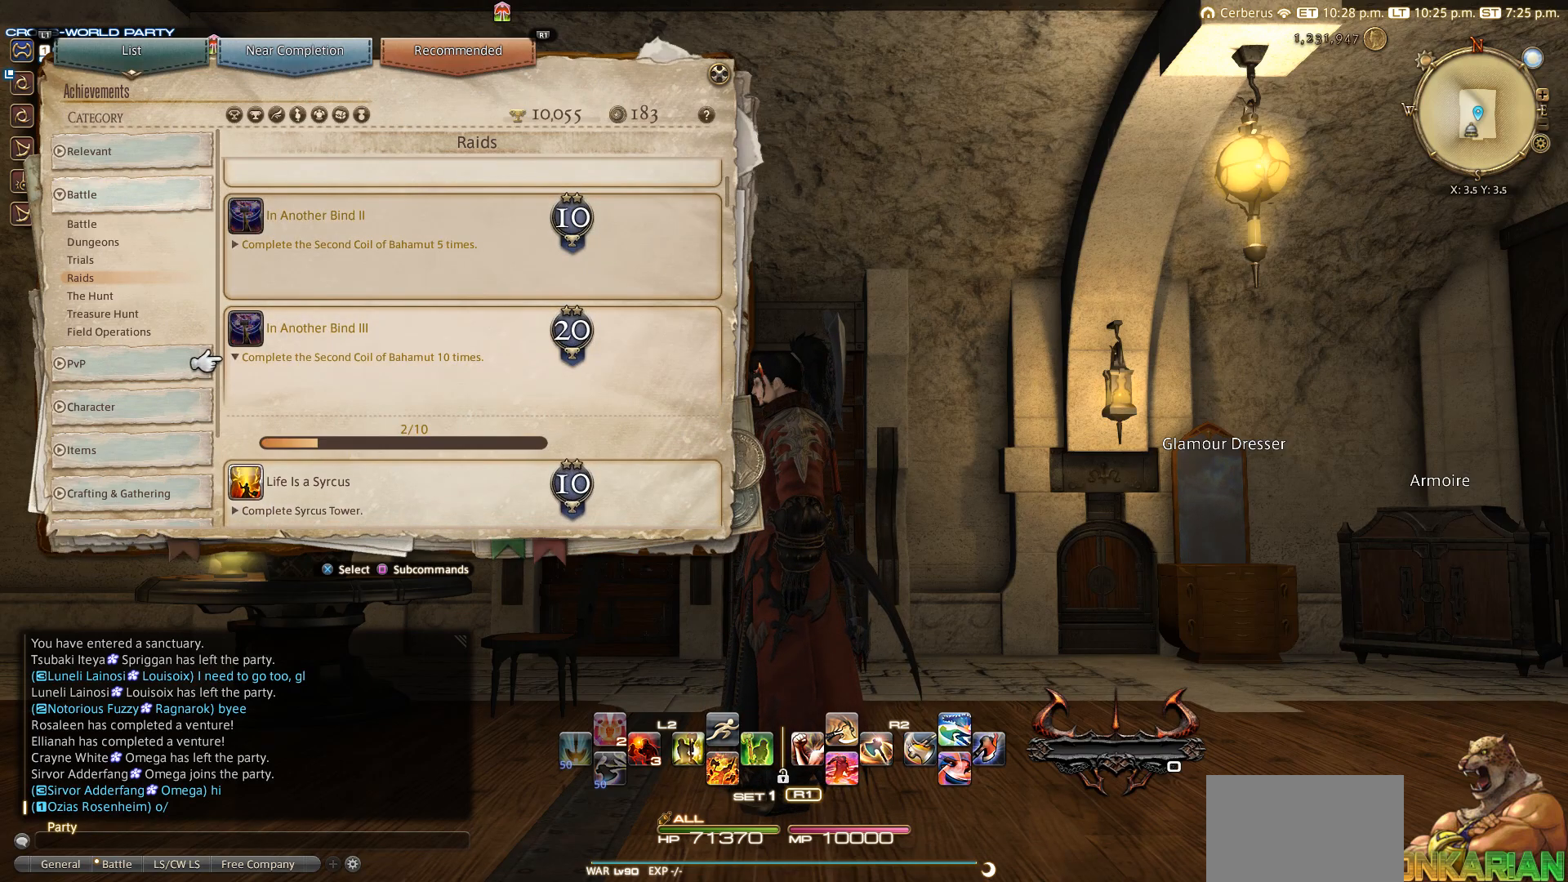
{"buttons": ["CROSS"], "left_stick": "center", "right_stick": "center", "events": [[467, "CROSS", "down"]]}
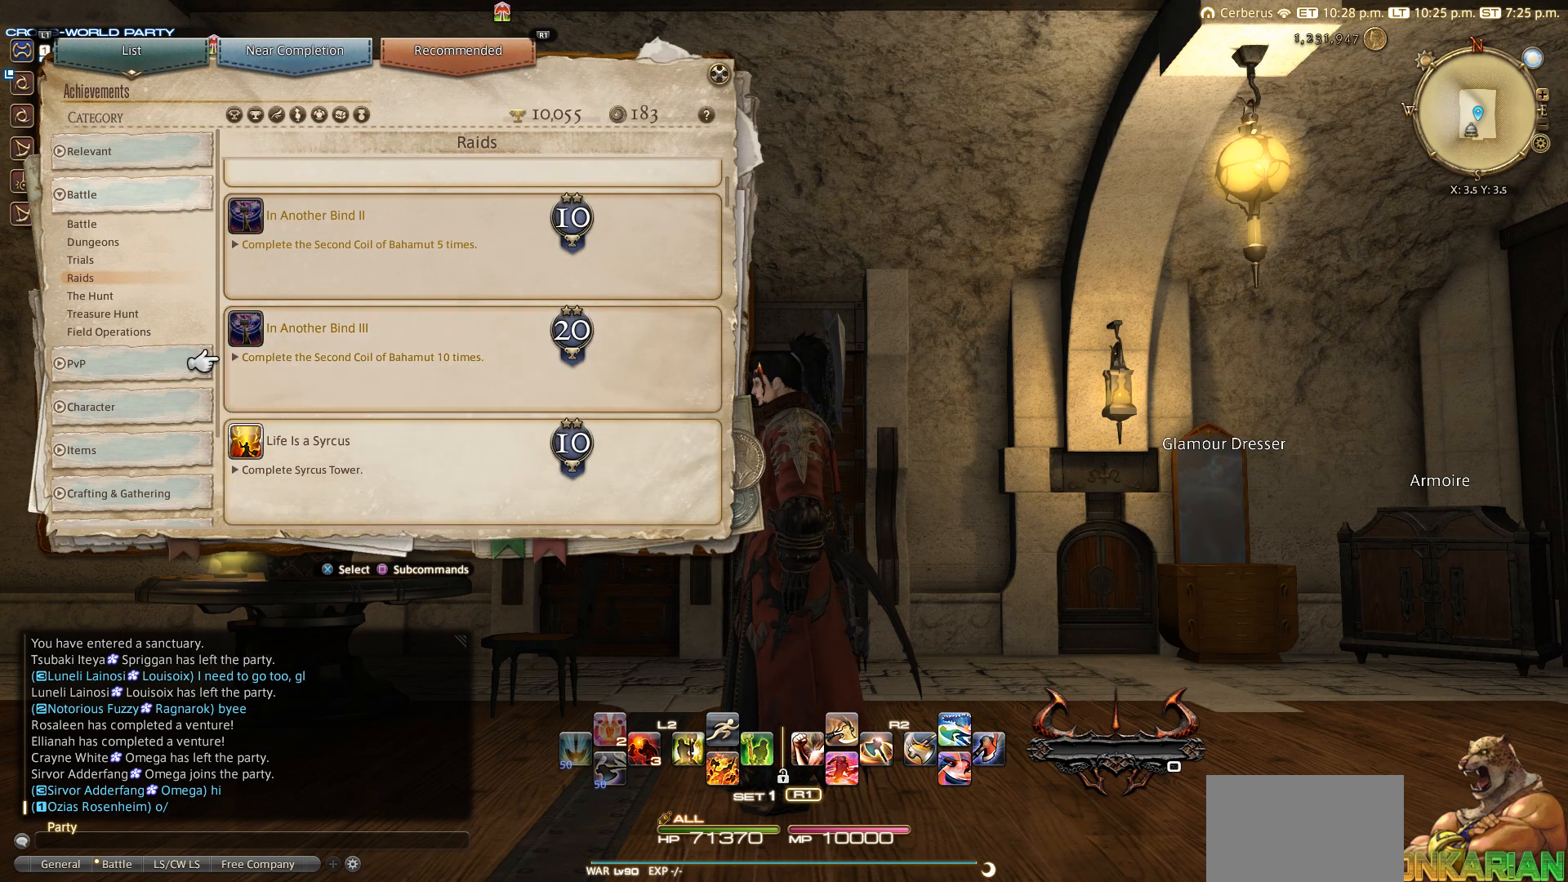
{"buttons": [], "left_stick": "center", "right_stick": "center", "events": [[67, "CROSS", "up"], [150, "DPAD_DOWN", "down"], [450, "DPAD_DOWN", "up"]]}
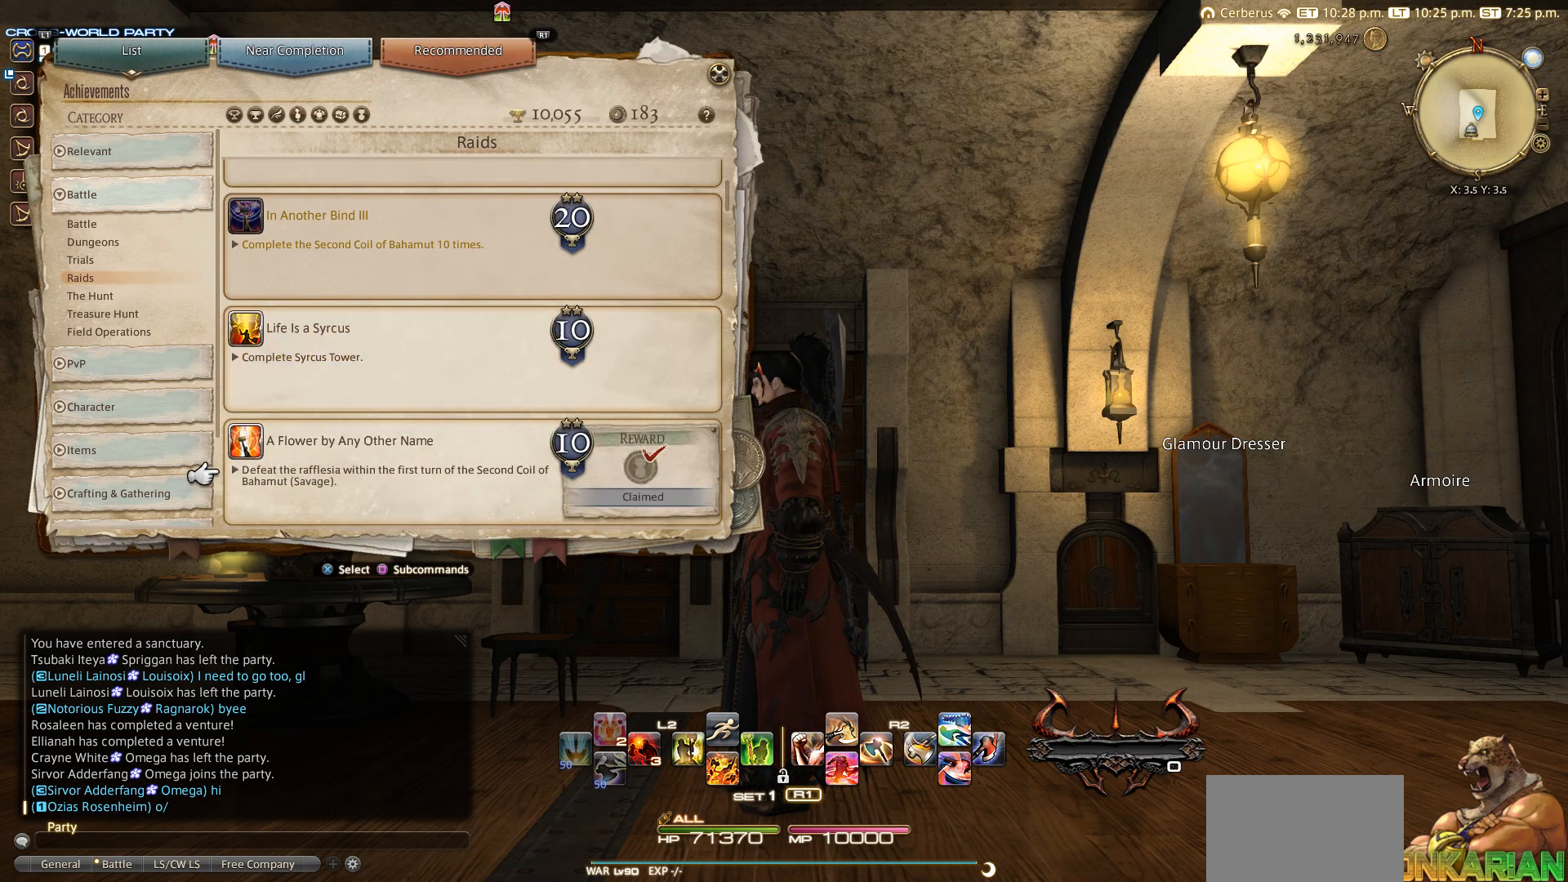
{"buttons": [], "left_stick": "center", "right_stick": "center", "events": [[50, "DPAD_DOWN", "down"], [150, "DPAD_DOWN", "up"], [250, "DPAD_DOWN", "down"], [350, "DPAD_DOWN", "up"]]}
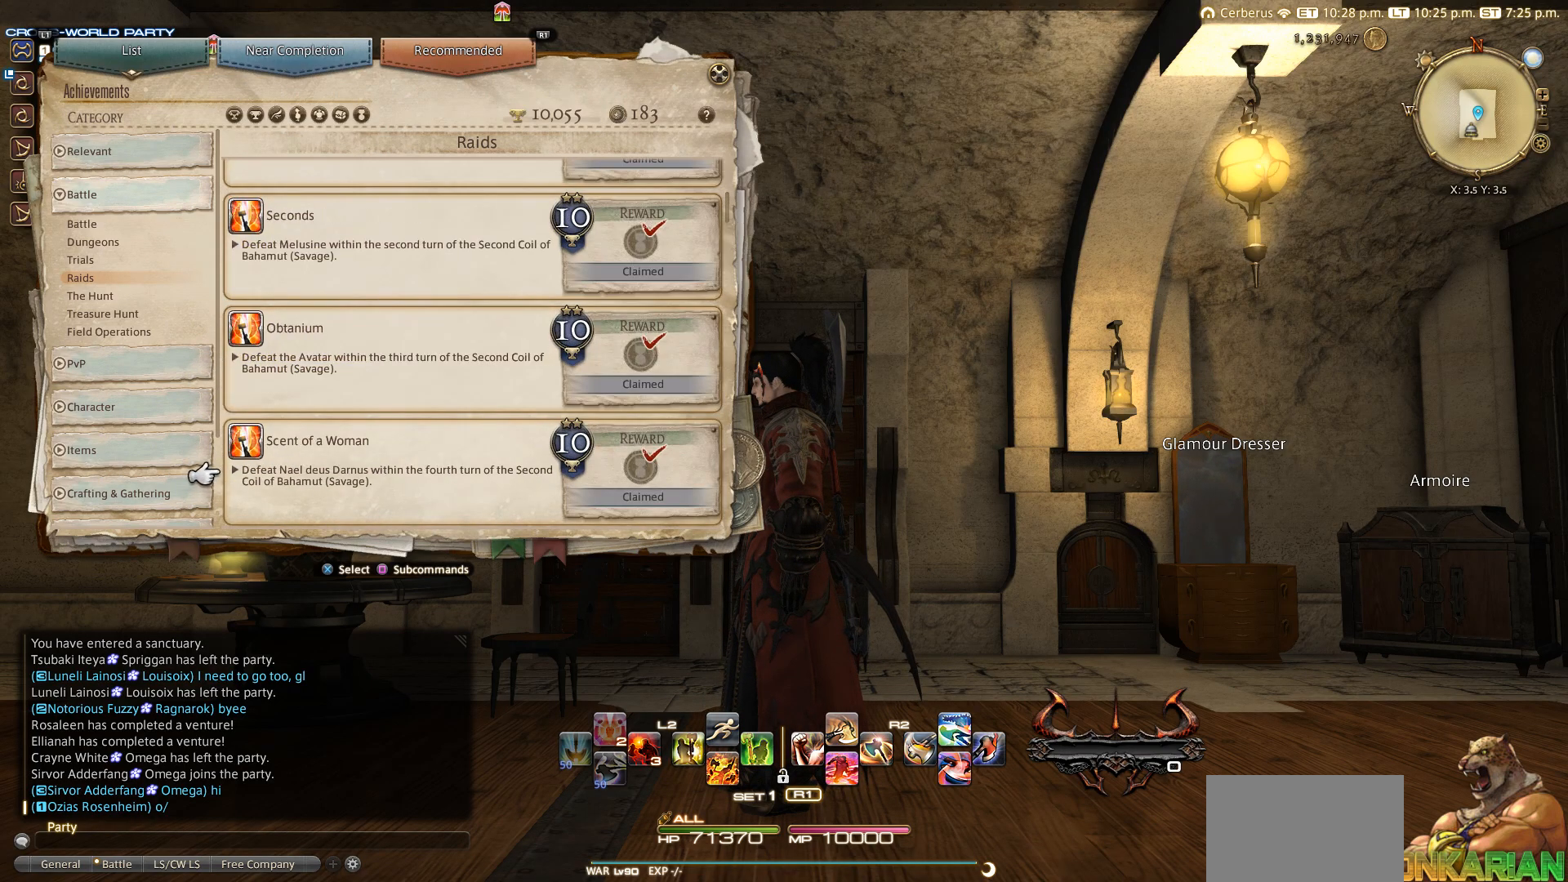
{"buttons": [], "left_stick": "center", "right_stick": "center", "events": [[50, "DPAD_DOWN", "down"], [233, "DPAD_DOWN", "up"]]}
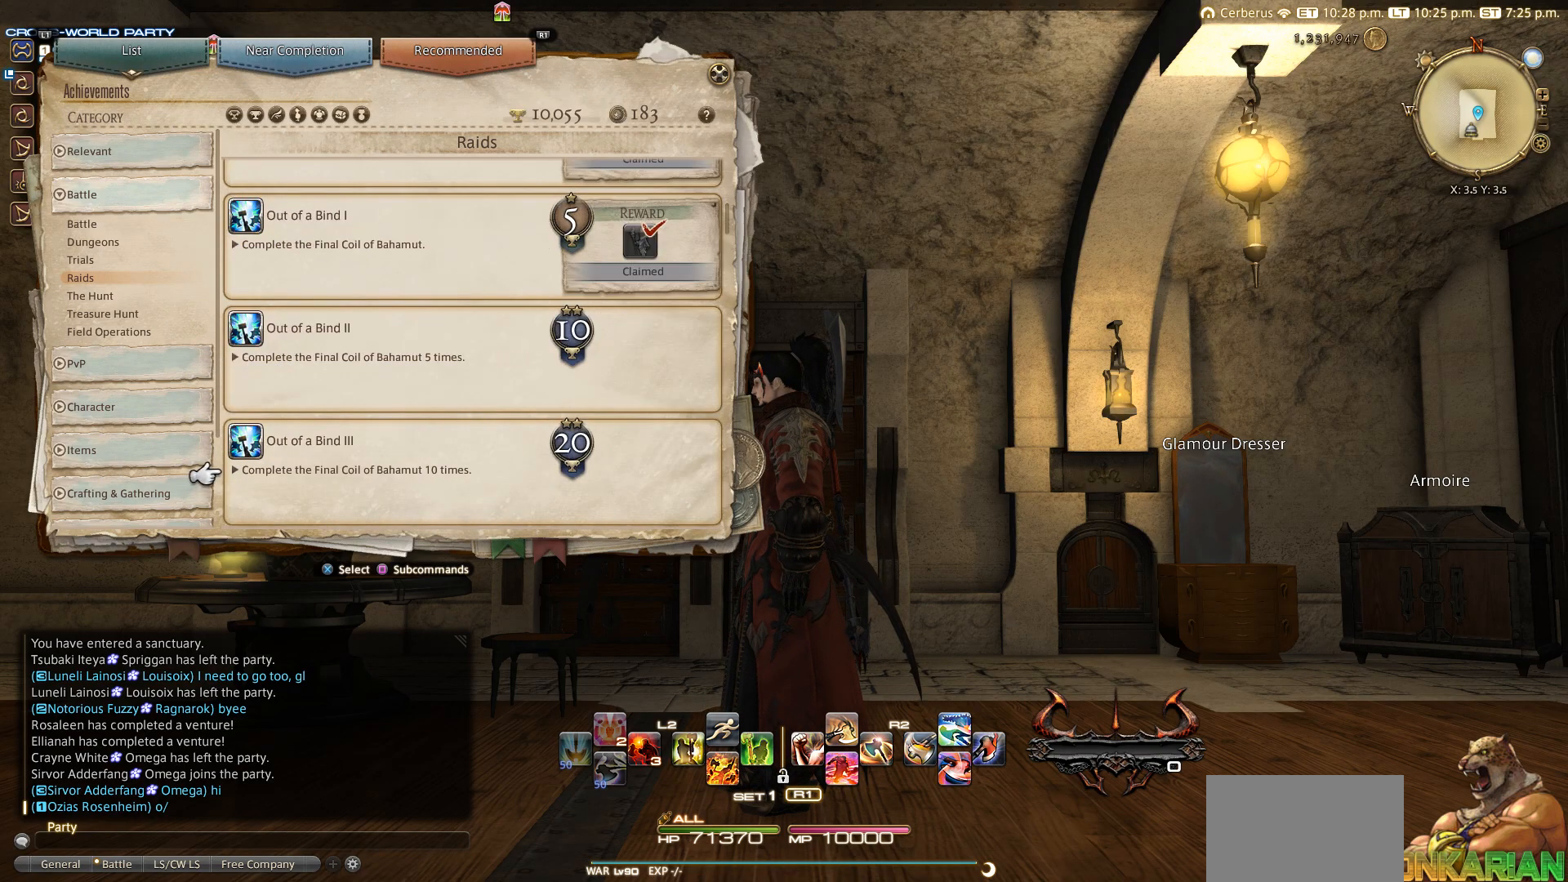
{"buttons": [], "left_stick": "center", "right_stick": "center", "events": []}
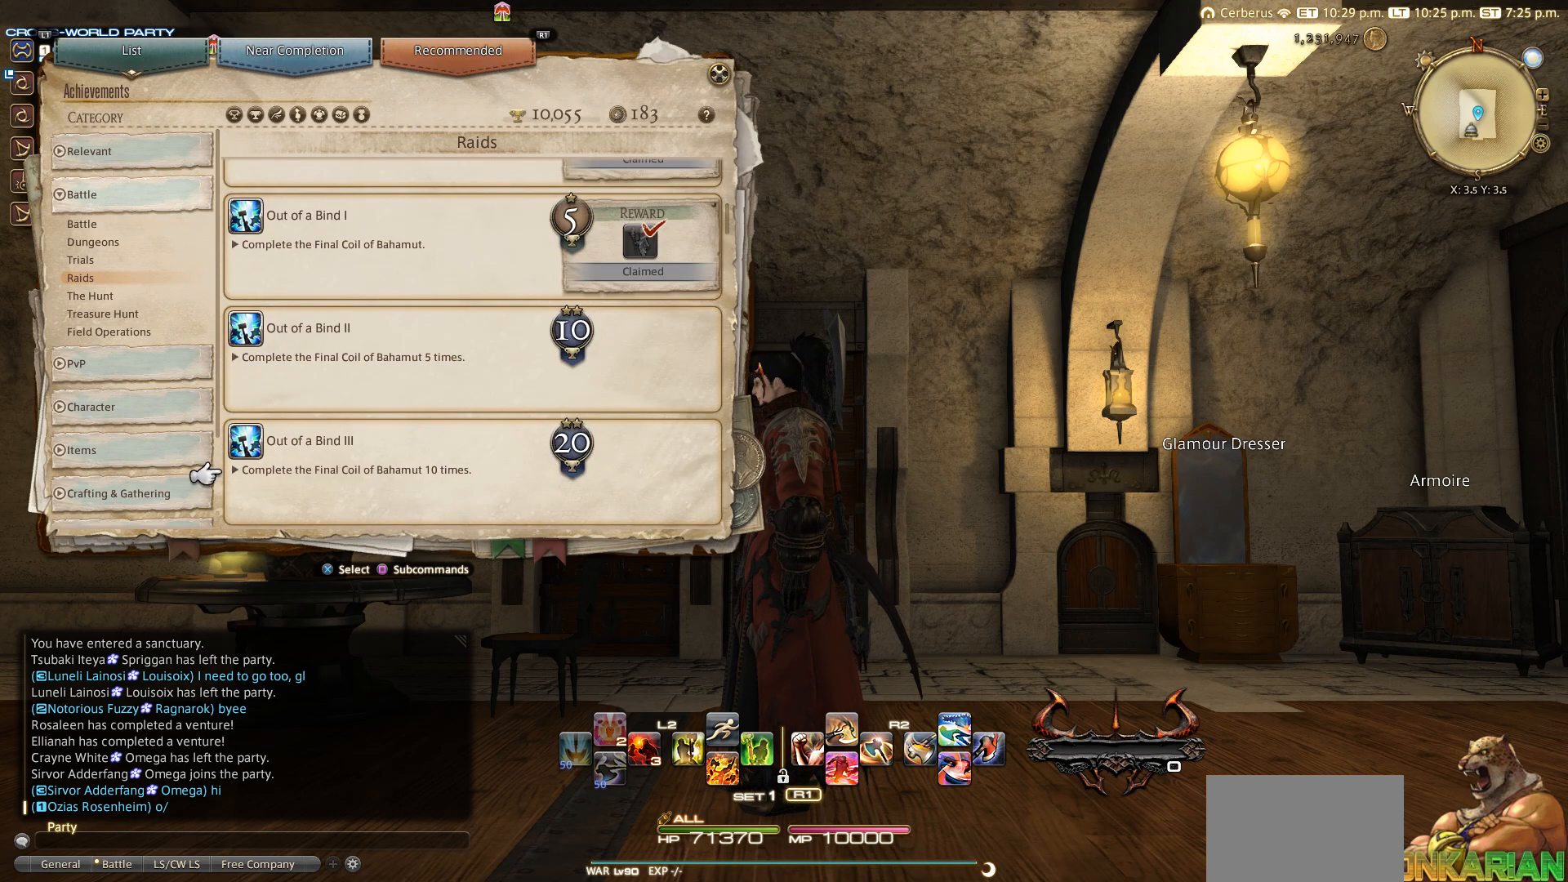
{"buttons": [], "left_stick": "center", "right_stick": "center", "events": []}
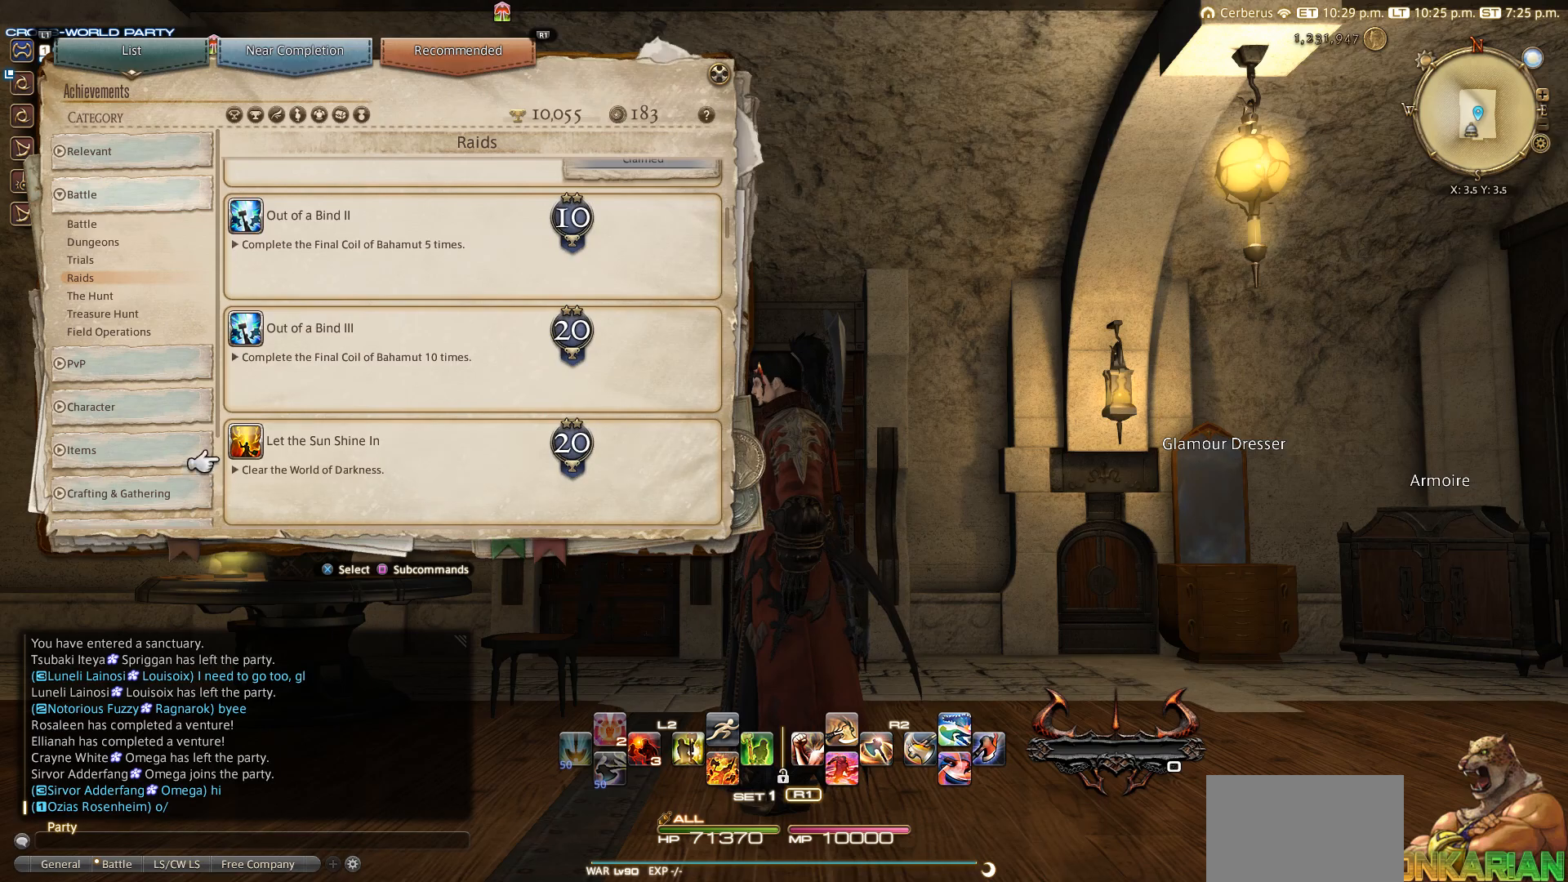
{"buttons": [], "left_stick": "center", "right_stick": "center", "events": [[50, "DPAD_UP", "down"], [150, "DPAD_UP", "up"]]}
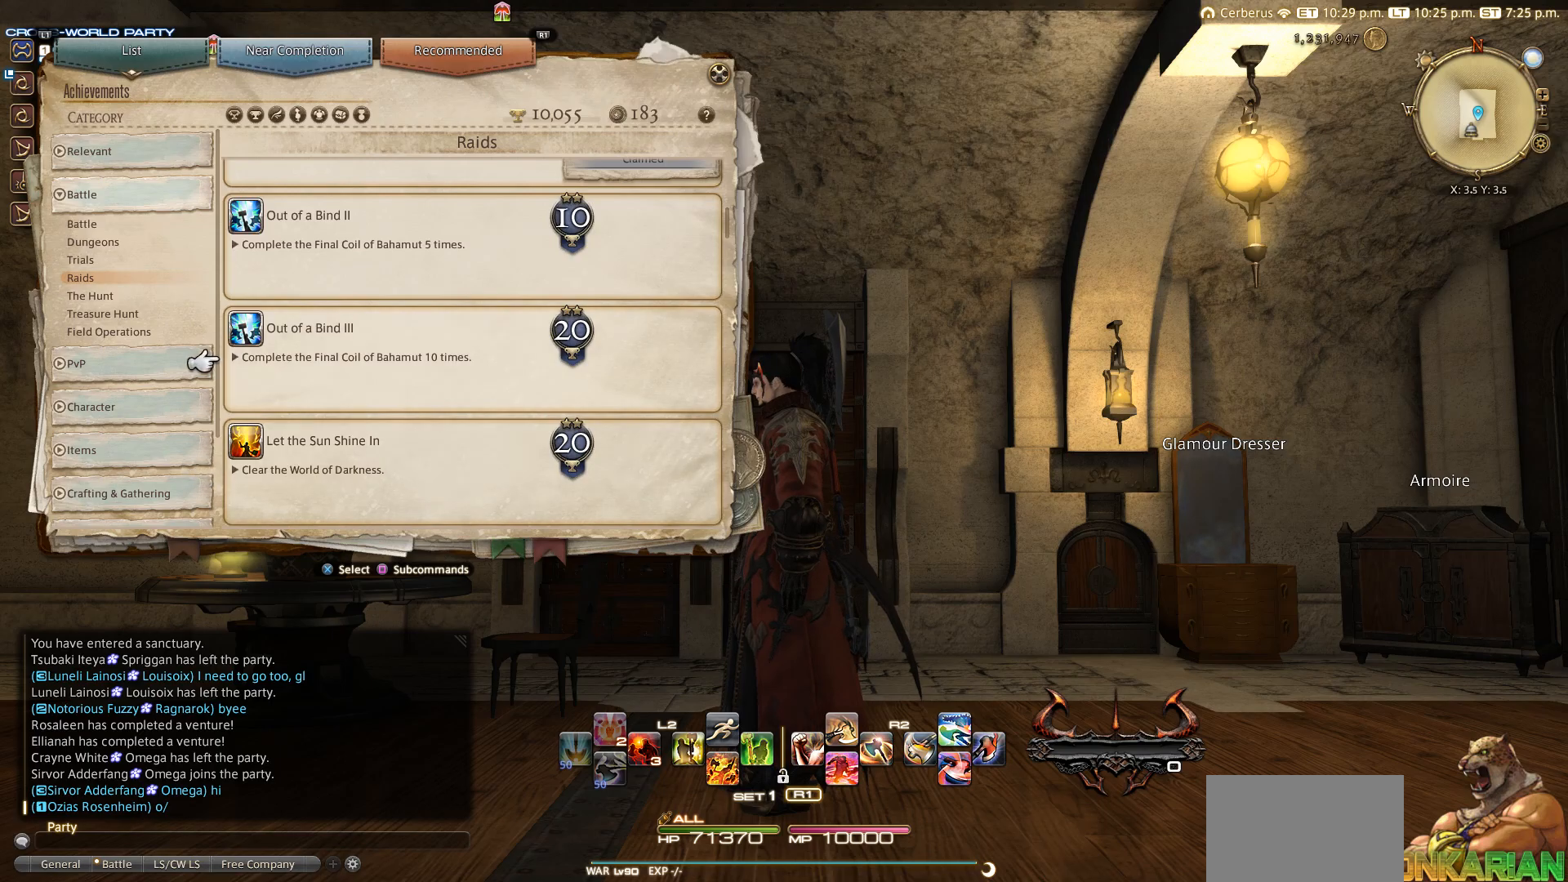
{"buttons": [], "left_stick": "center", "right_stick": "center", "events": []}
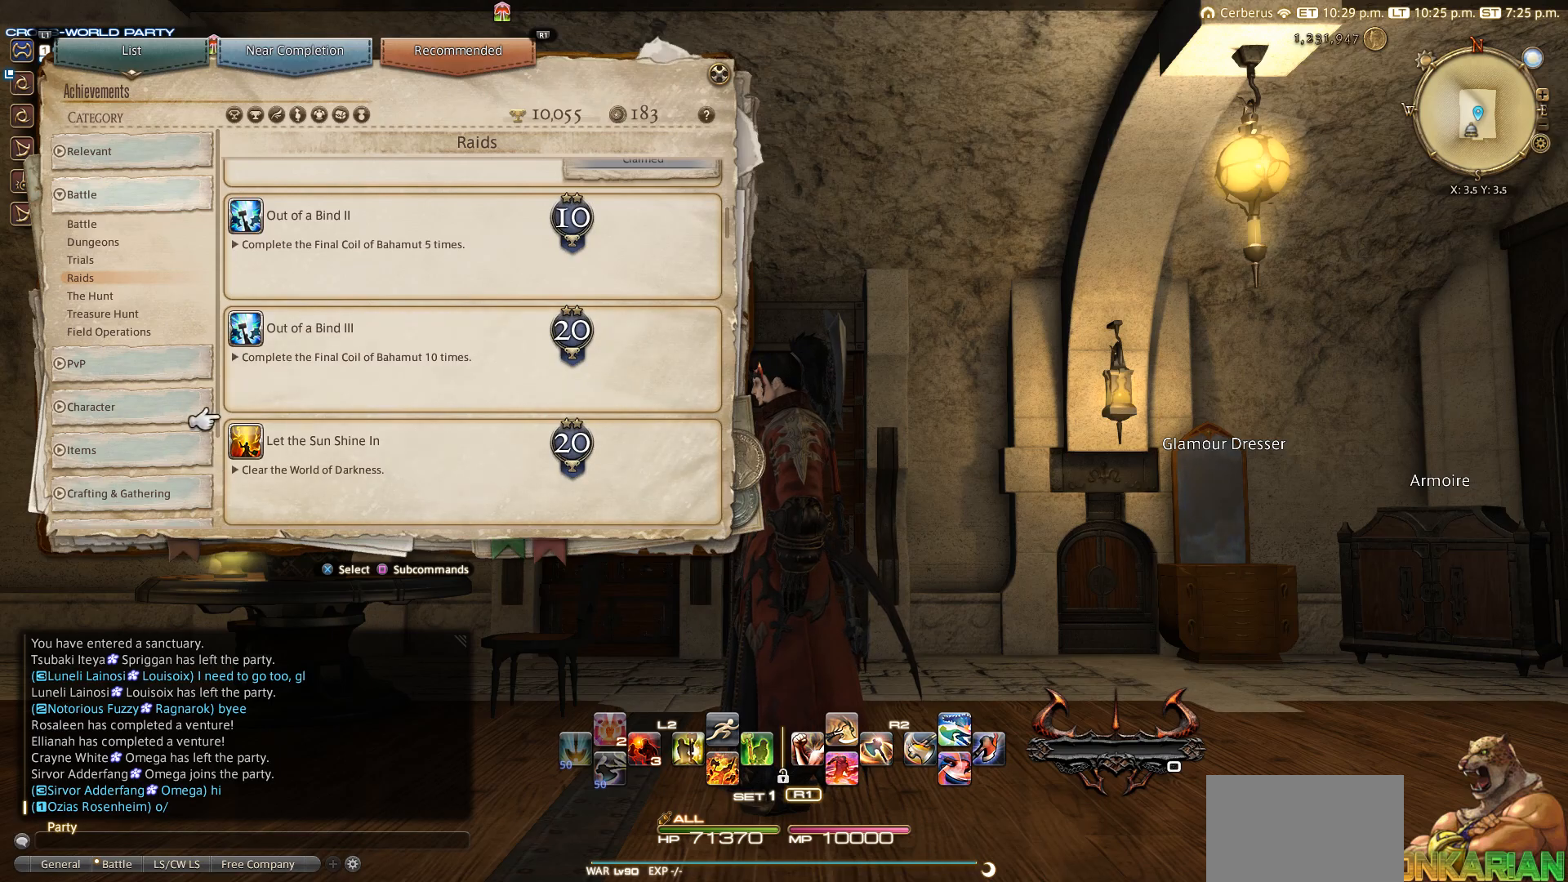
{"buttons": [], "left_stick": "center", "right_stick": "center", "events": [[67, "DPAD_UP", "down"], [83, "CROSS", "down"], [83, "DPAD_UP", "up"], [250, "CROSS", "up"]]}
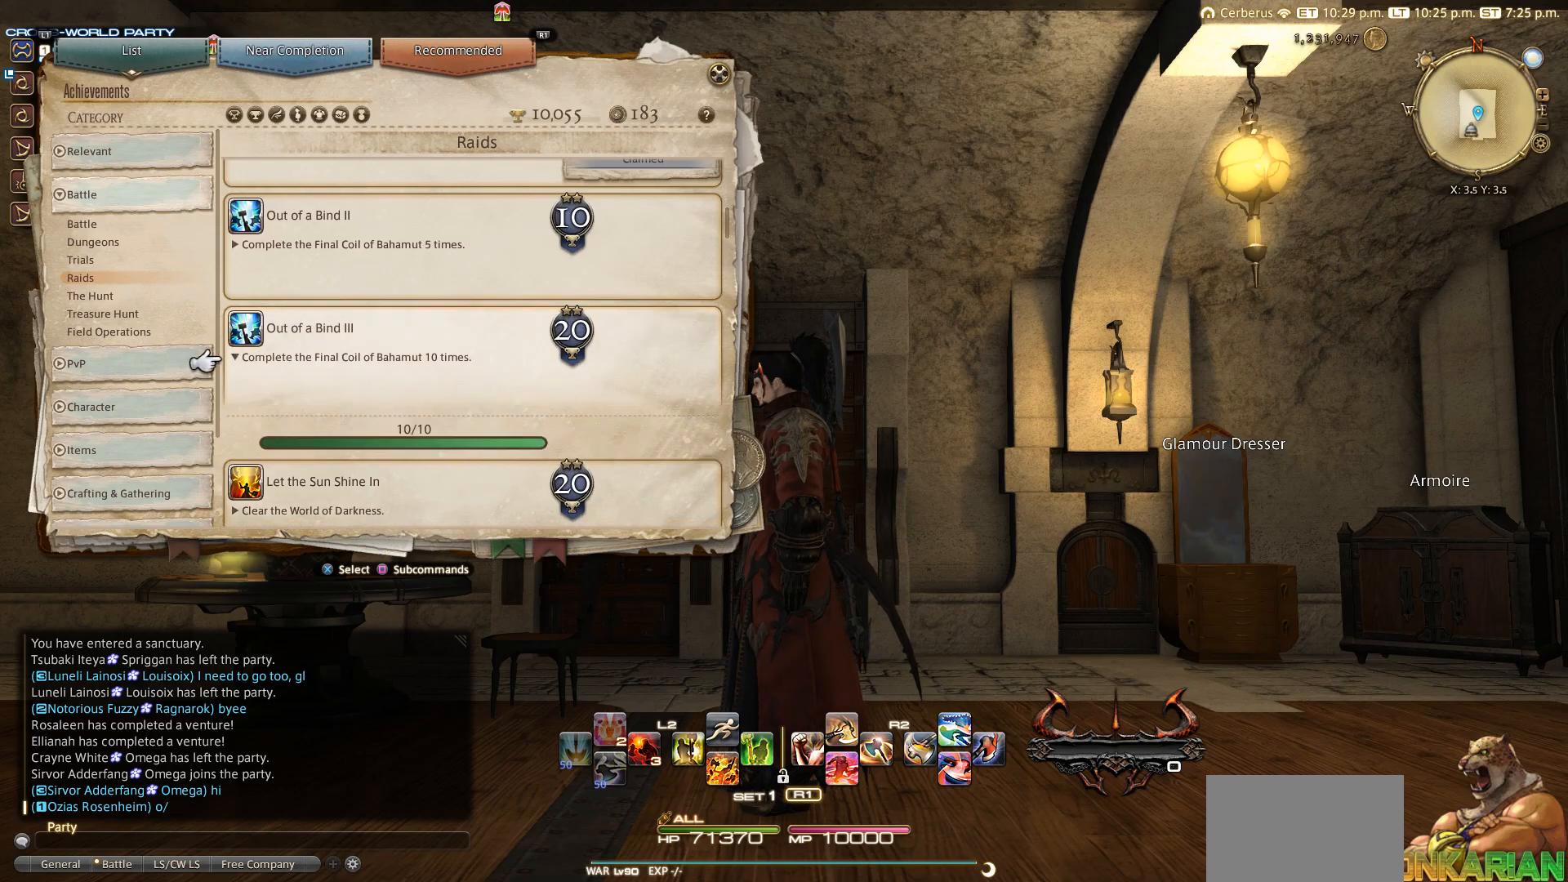
{"buttons": ["DPAD_DOWN"], "left_stick": "center", "right_stick": "center", "events": [[250, "CROSS", "down"], [350, "CROSS", "up"], [450, "DPAD_DOWN", "down"]]}
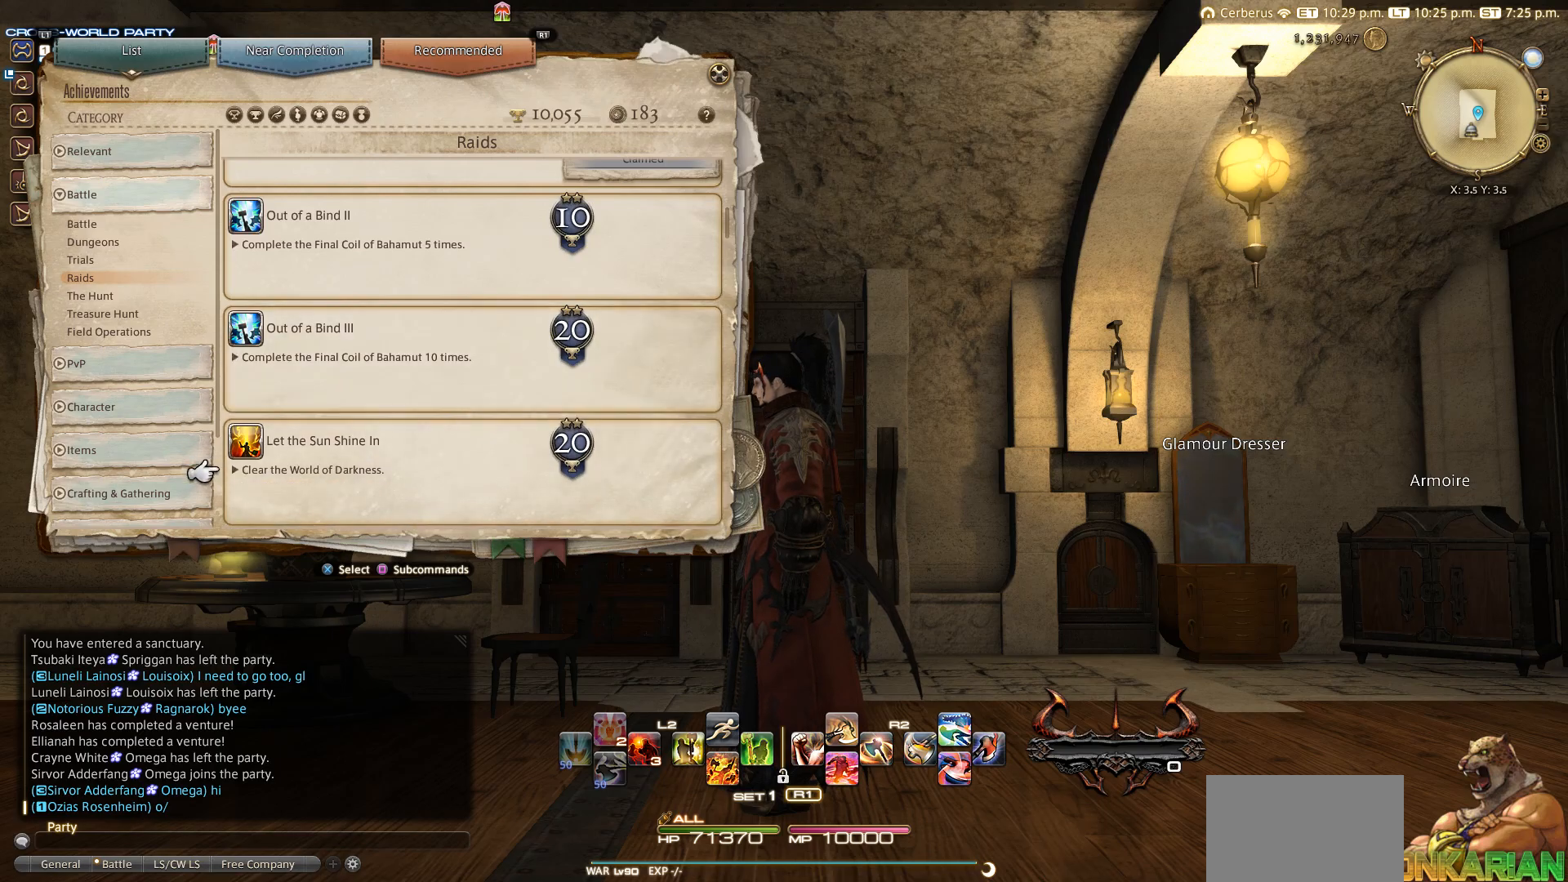
{"buttons": [], "left_stick": "center", "right_stick": "center", "events": [[50, "DPAD_DOWN", "up"]]}
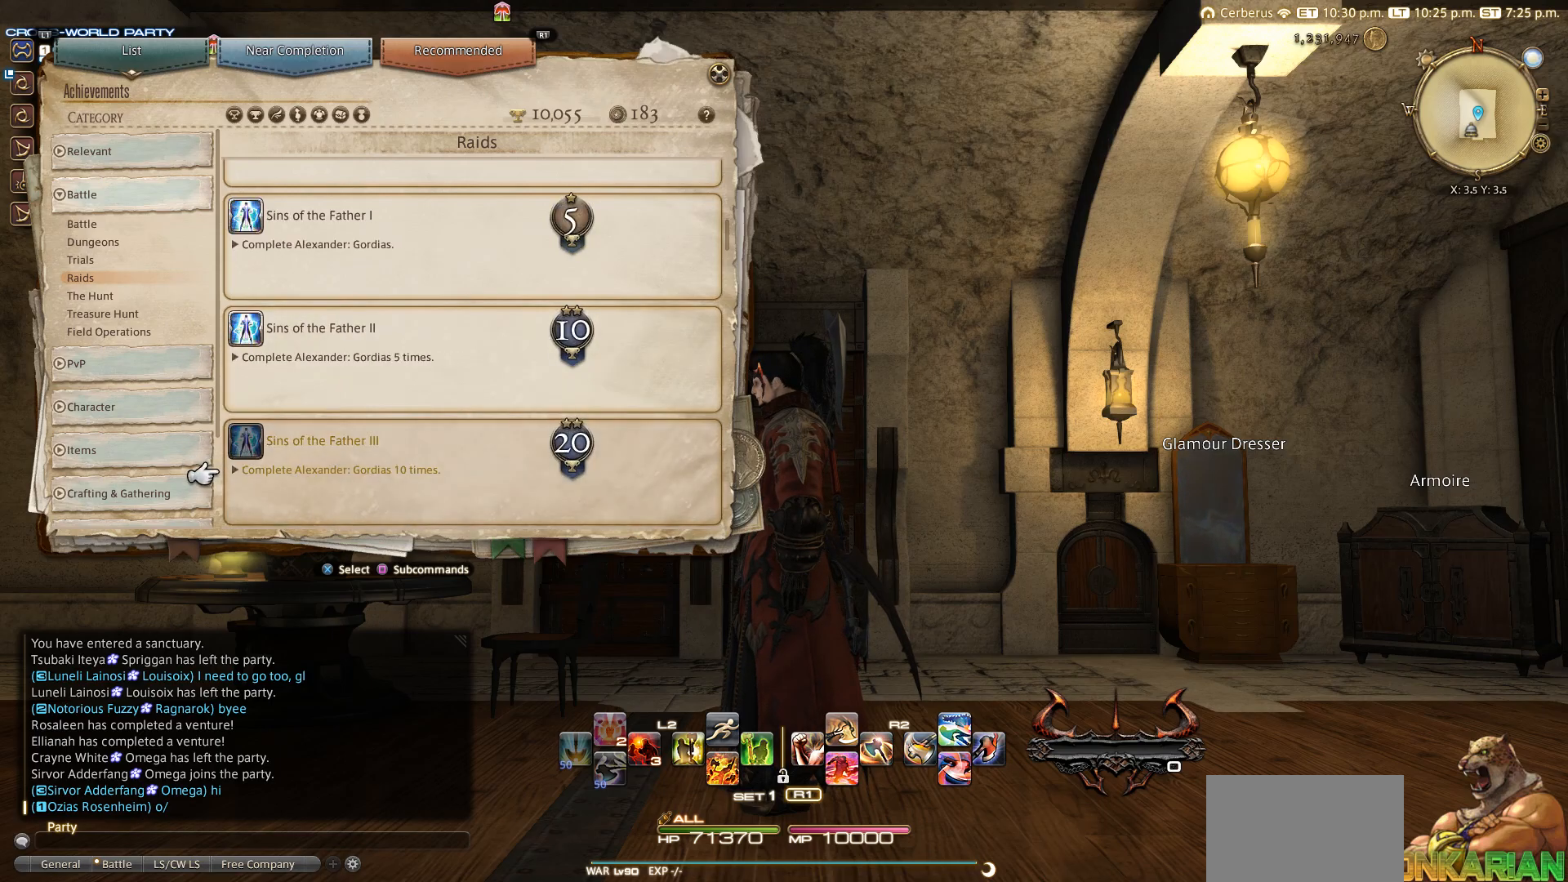
{"buttons": ["DPAD_DOWN"], "left_stick": "center", "right_stick": "center", "events": [[467, "DPAD_DOWN", "down"]]}
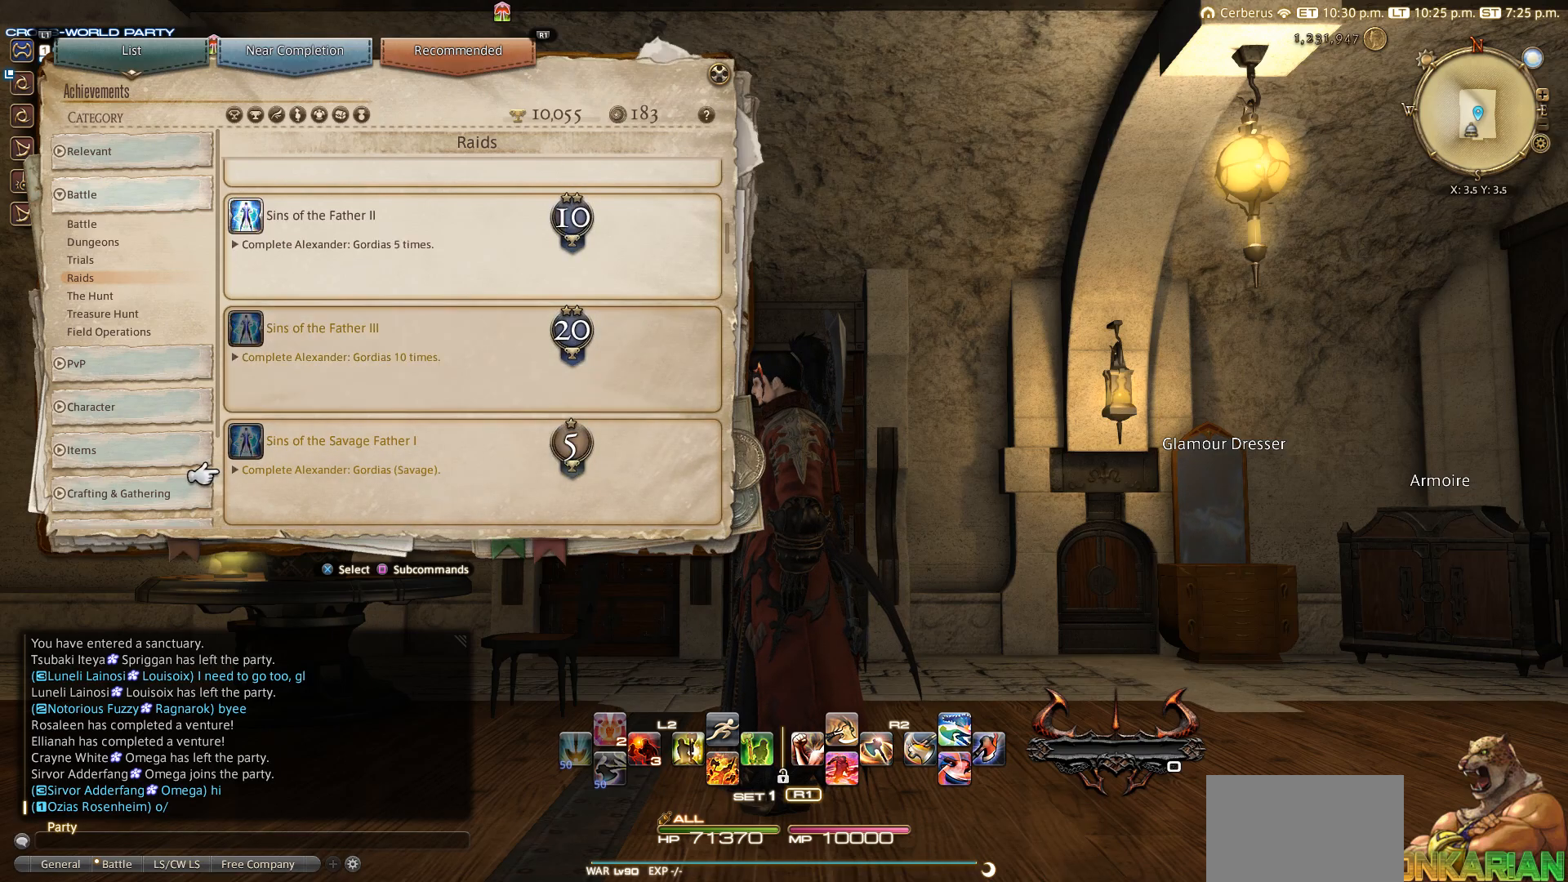
{"buttons": [], "left_stick": "center", "right_stick": "center", "events": [[50, "DPAD_DOWN", "up"], [367, "DPAD_UP", "down"], [467, "DPAD_UP", "up"]]}
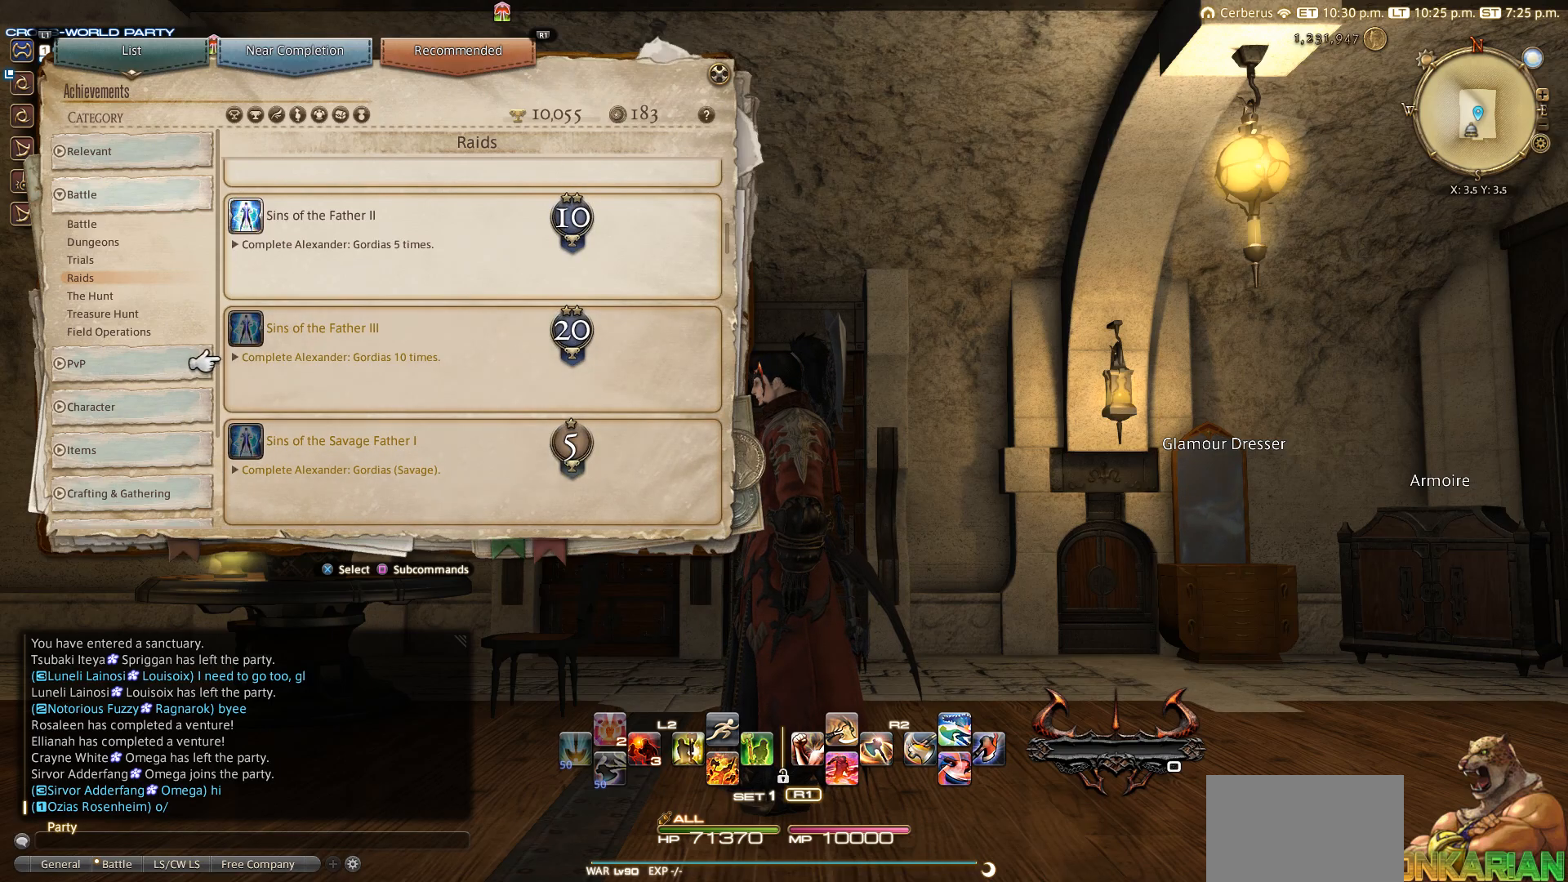
{"buttons": [], "left_stick": "center", "right_stick": "center", "events": [[50, "CROSS", "down"], [167, "CROSS", "up"]]}
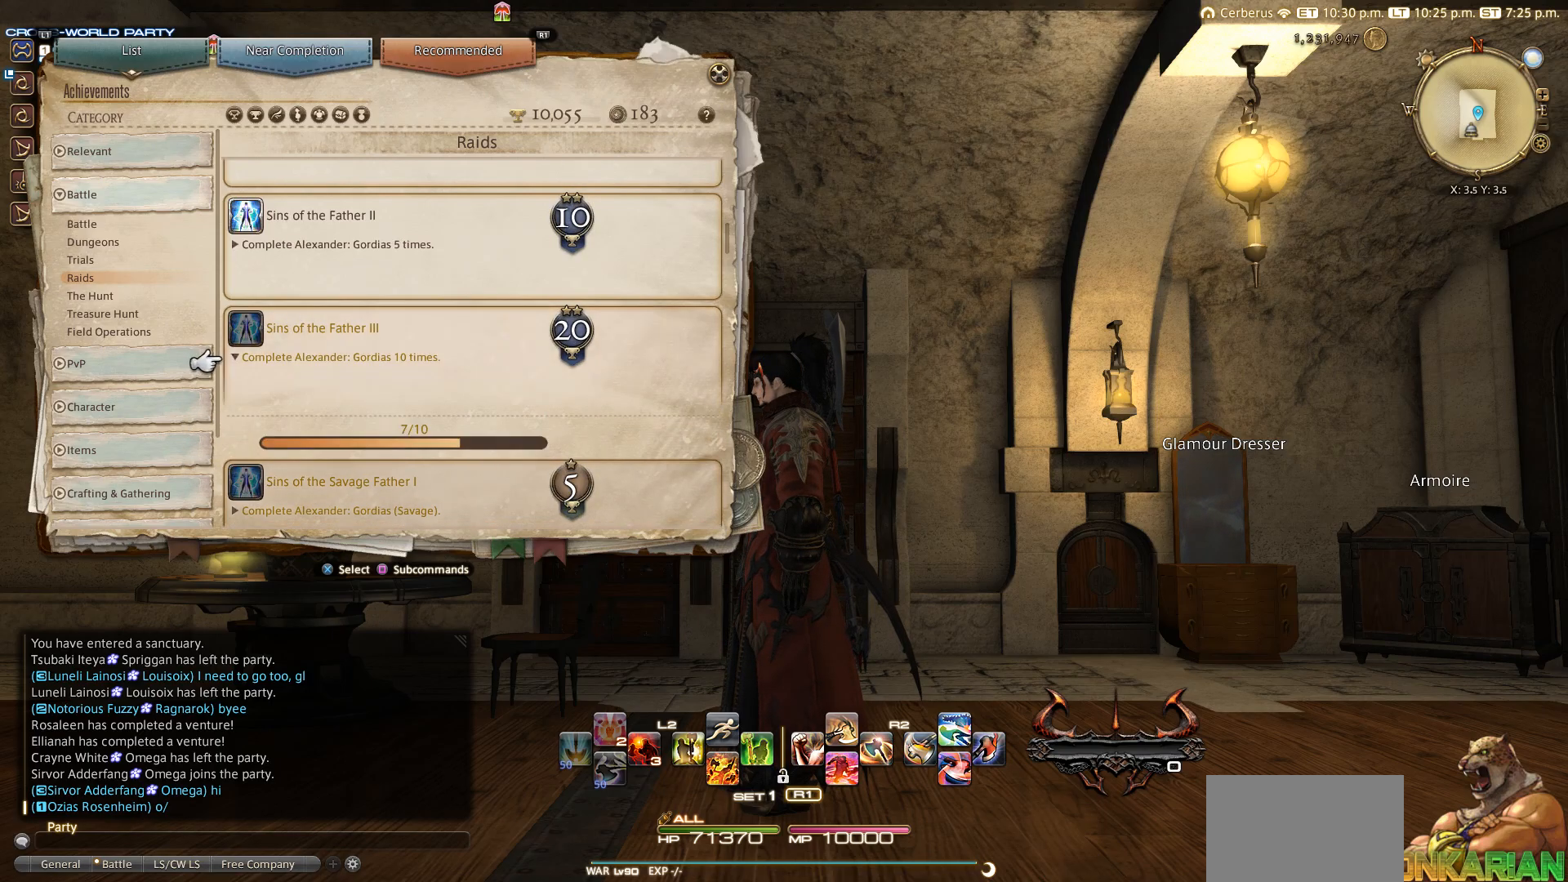
{"buttons": ["DPAD_DOWN"], "left_stick": "center", "right_stick": "center", "events": [[167, "CROSS", "down"], [367, "CROSS", "up"], [450, "DPAD_DOWN", "down"]]}
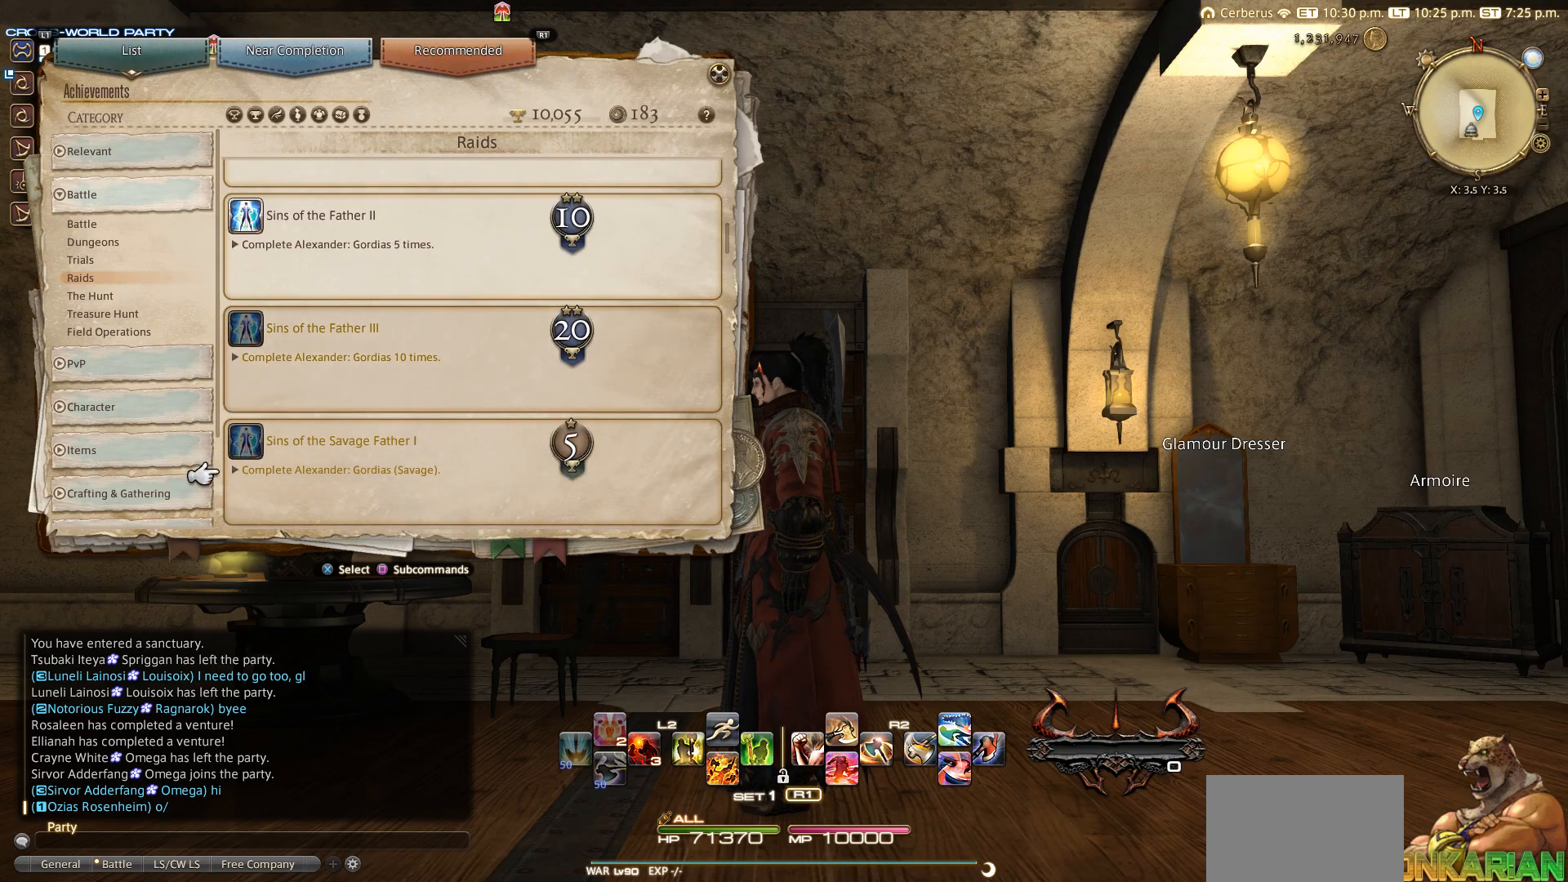
{"buttons": [], "left_stick": "center", "right_stick": "center", "events": [[67, "DPAD_DOWN", "up"], [250, "DPAD_DOWN", "down"], [350, "DPAD_DOWN", "up"]]}
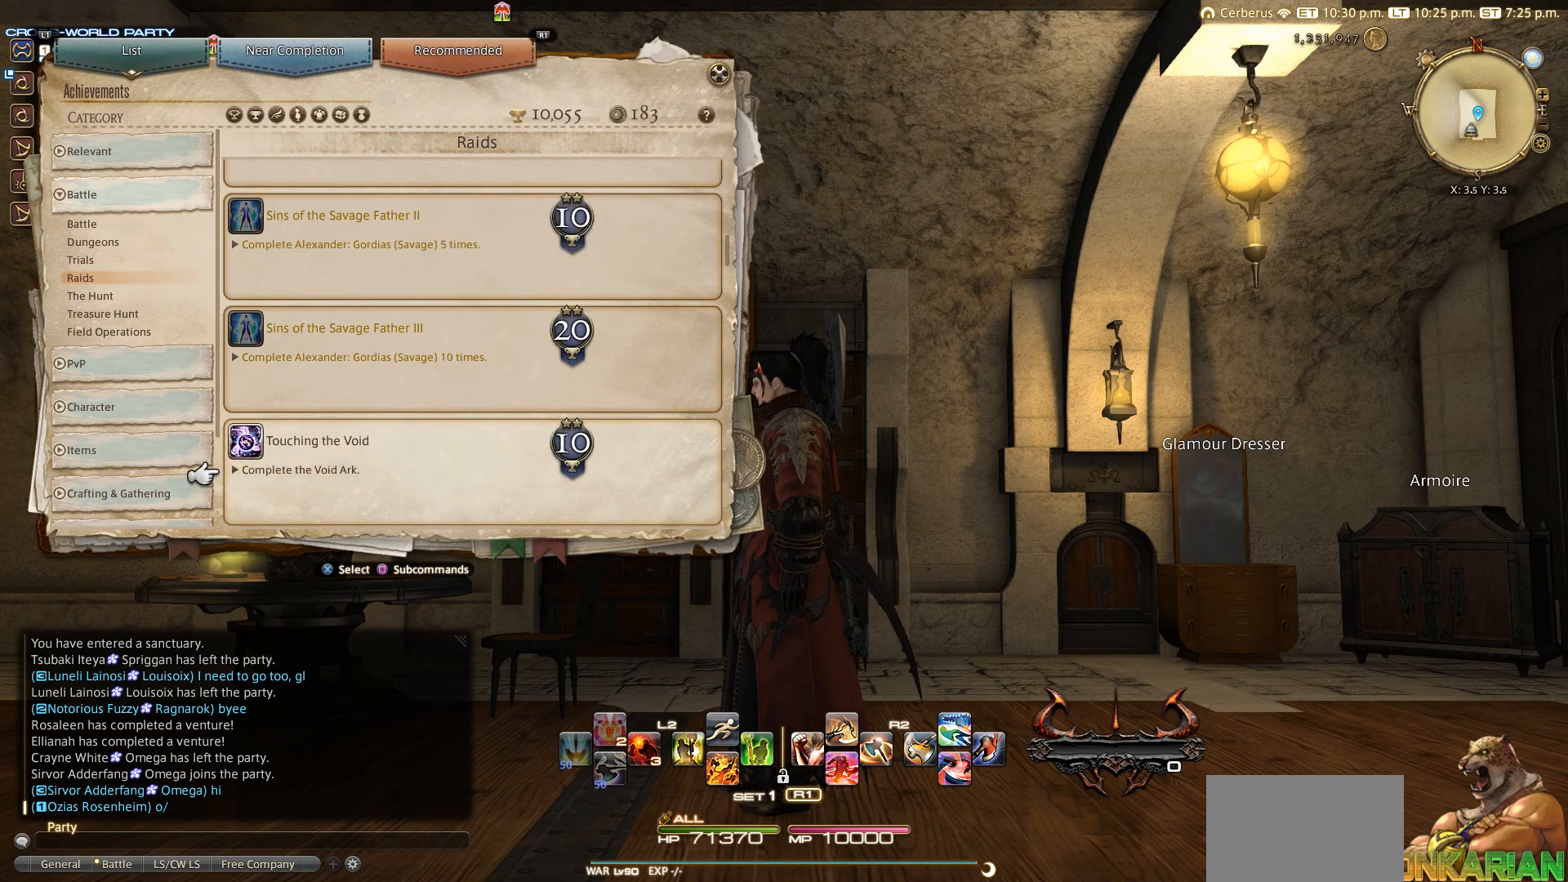
{"buttons": [], "left_stick": "center", "right_stick": "center", "events": [[50, "DPAD_DOWN", "down"], [150, "DPAD_DOWN", "up"]]}
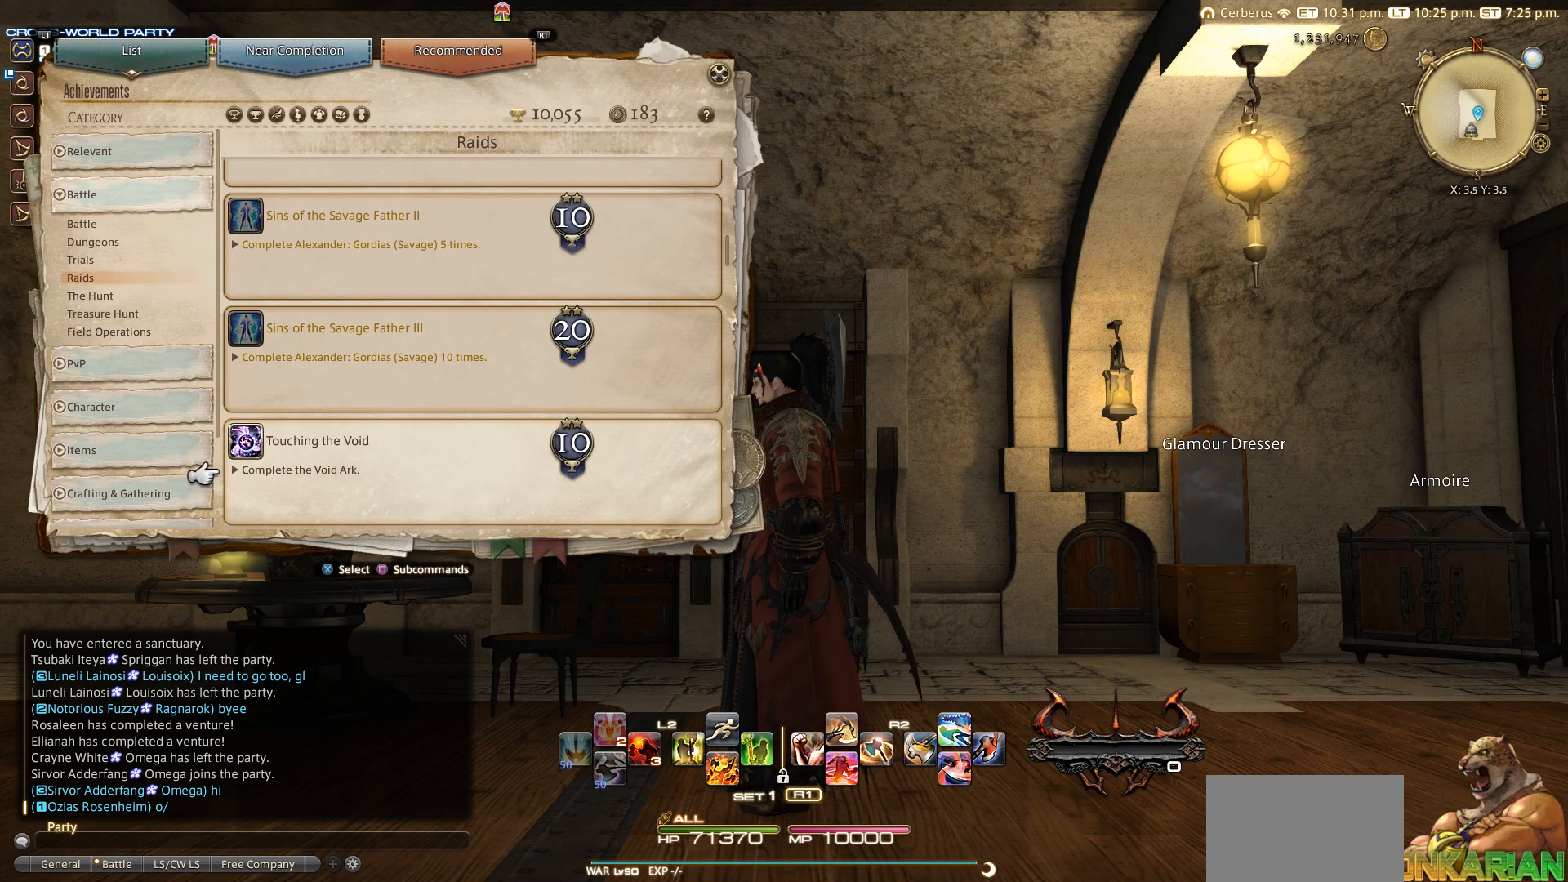
{"buttons": [], "left_stick": "center", "right_stick": "center", "events": [[50, "DPAD_UP", "down"], [150, "DPAD_UP", "up"]]}
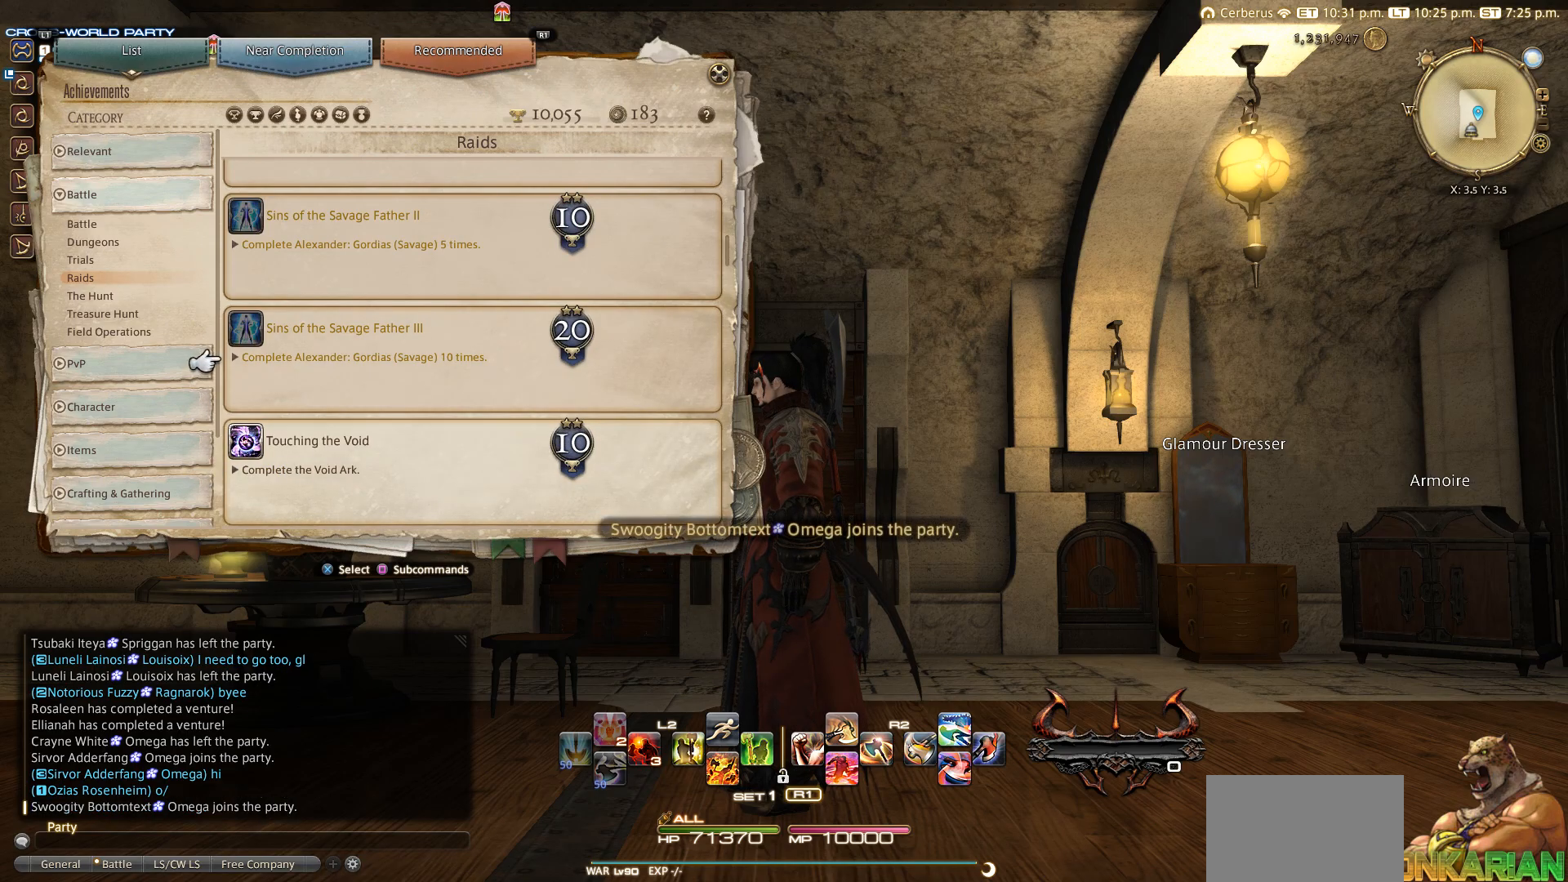
{"buttons": [], "left_stick": "center", "right_stick": "center", "events": []}
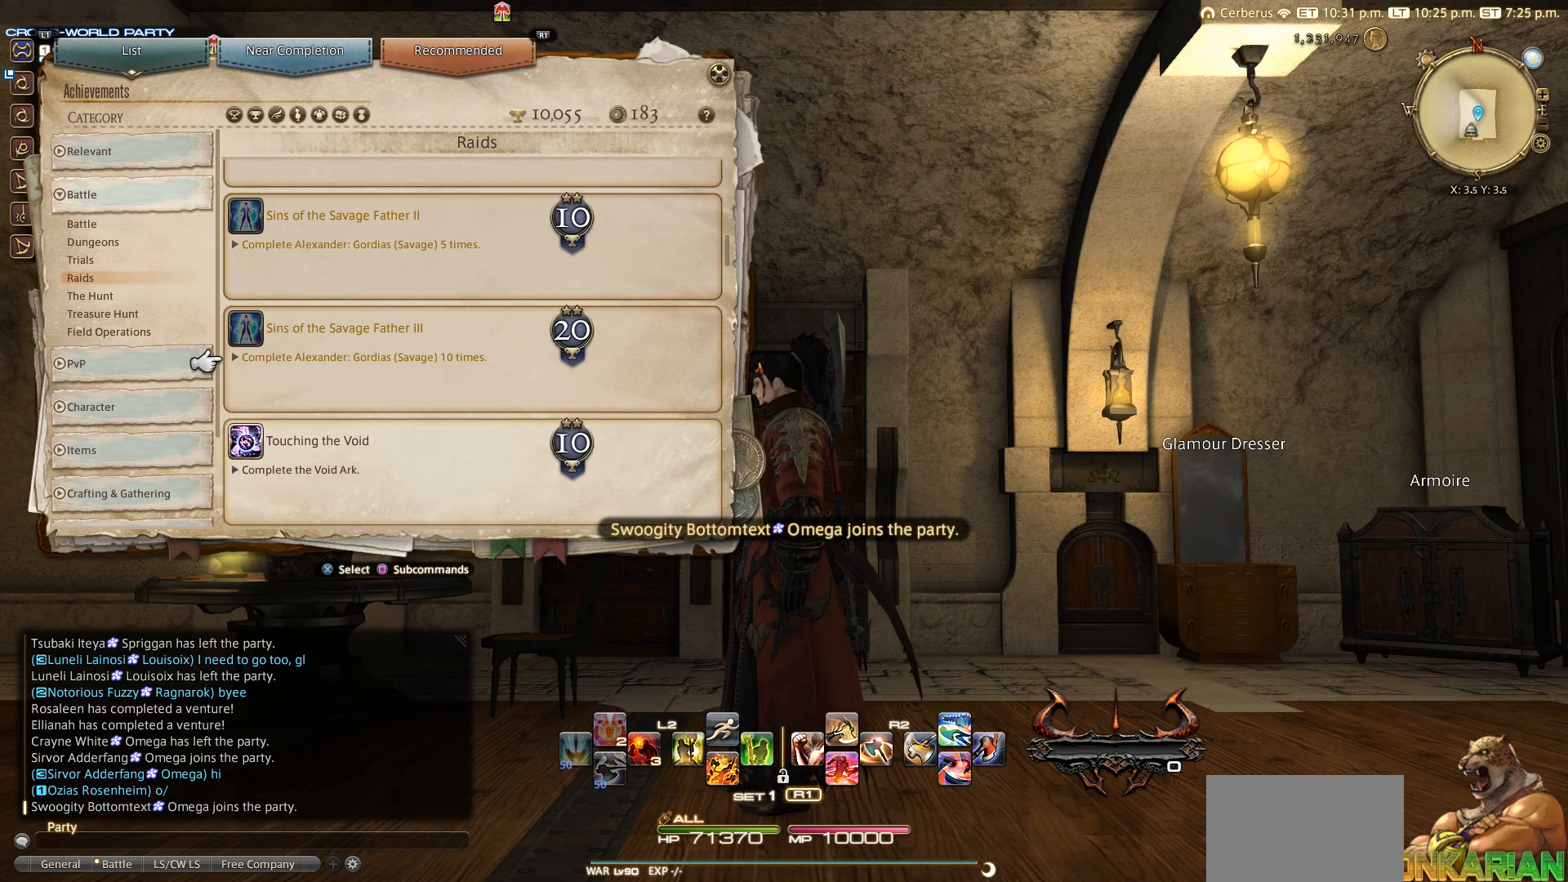
{"buttons": [], "left_stick": "center", "right_stick": "center", "events": []}
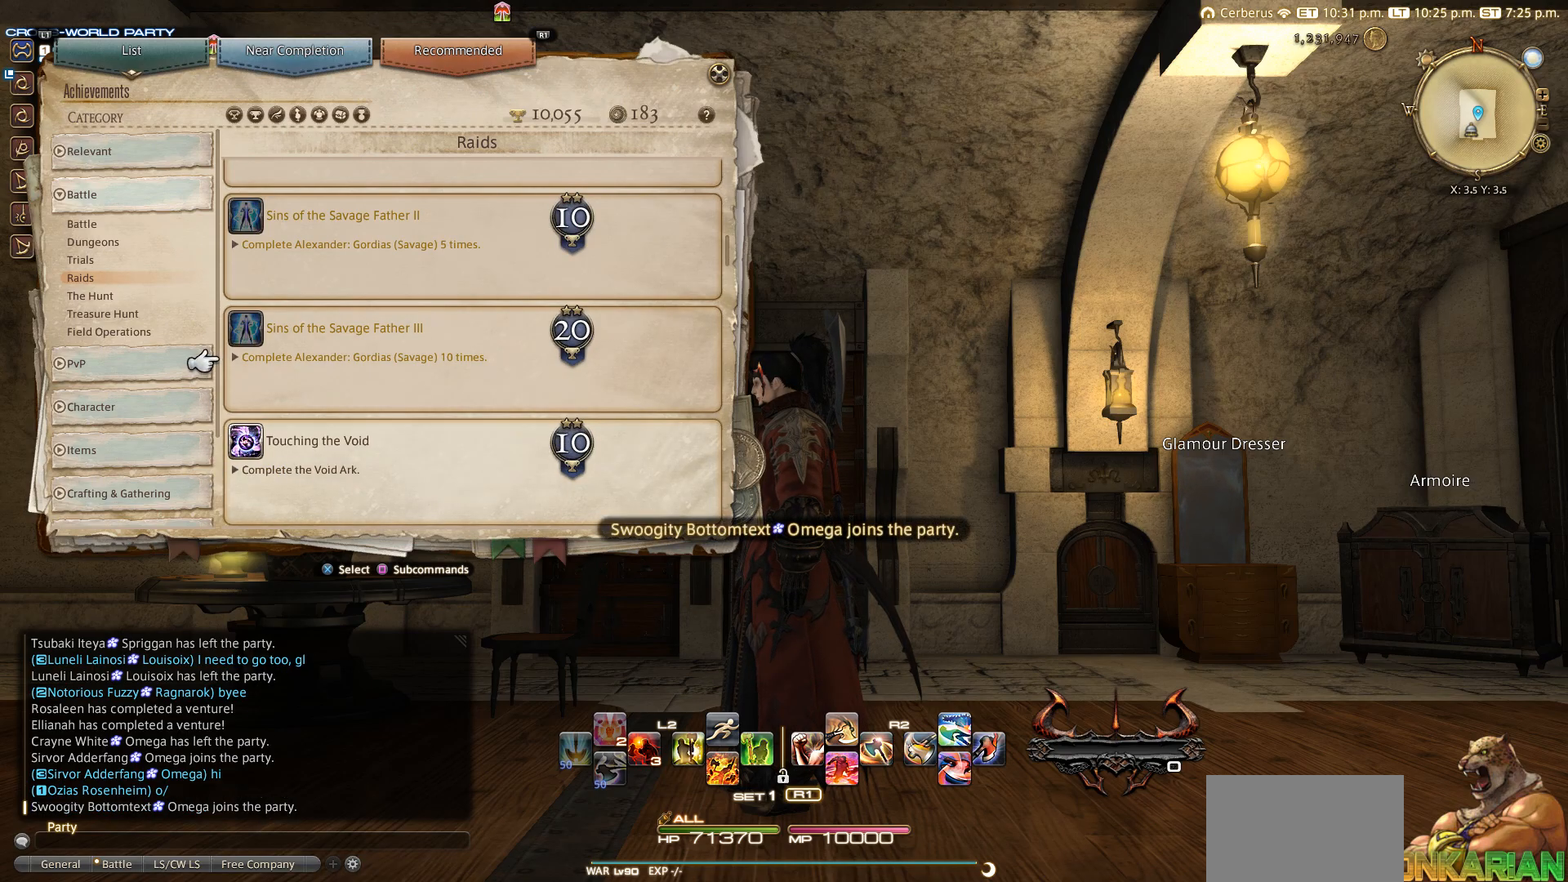
{"buttons": [], "left_stick": "center", "right_stick": "center", "events": []}
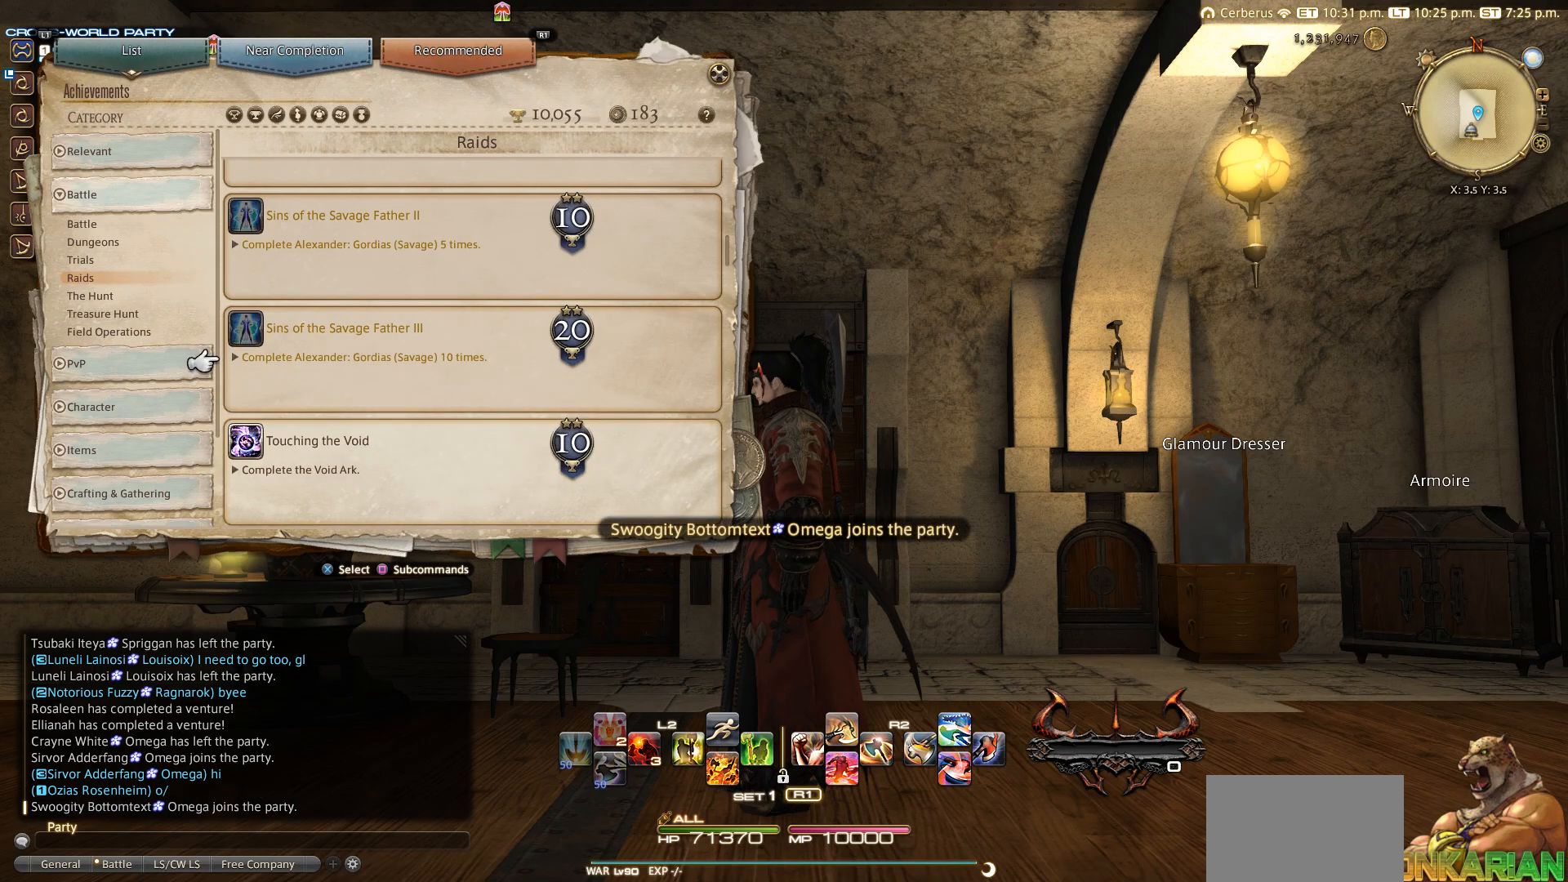
{"buttons": ["CIRCLE"], "left_stick": "center", "right_stick": "center", "events": [[450, "CIRCLE", "down"]]}
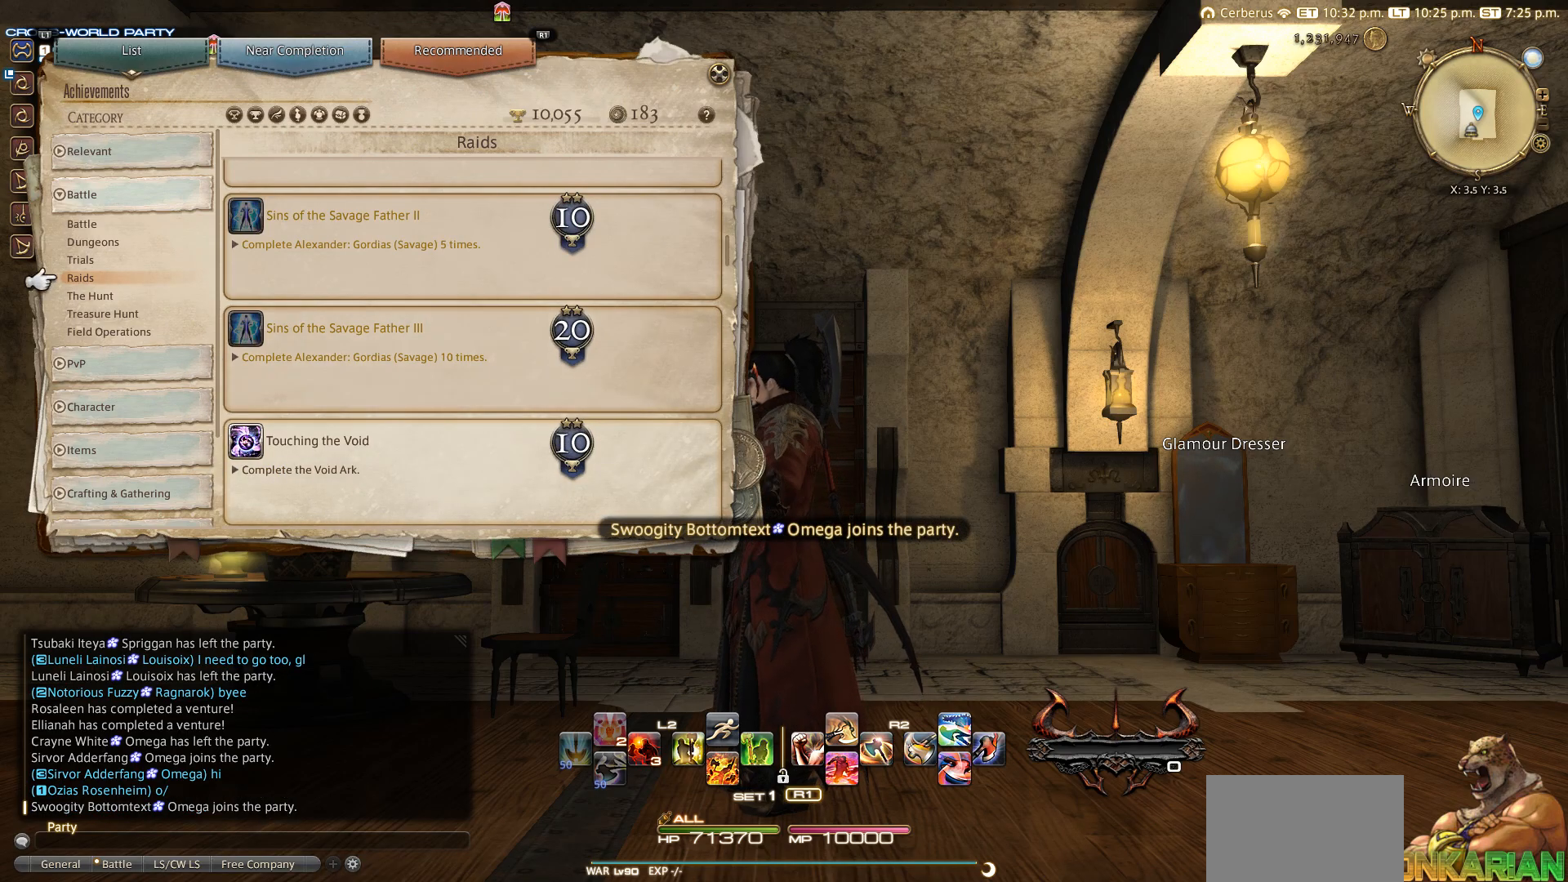
{"buttons": ["CIRCLE"], "left_stick": "center", "right_stick": "center", "events": [[150, "CIRCLE", "up"], [367, "CIRCLE", "down"]]}
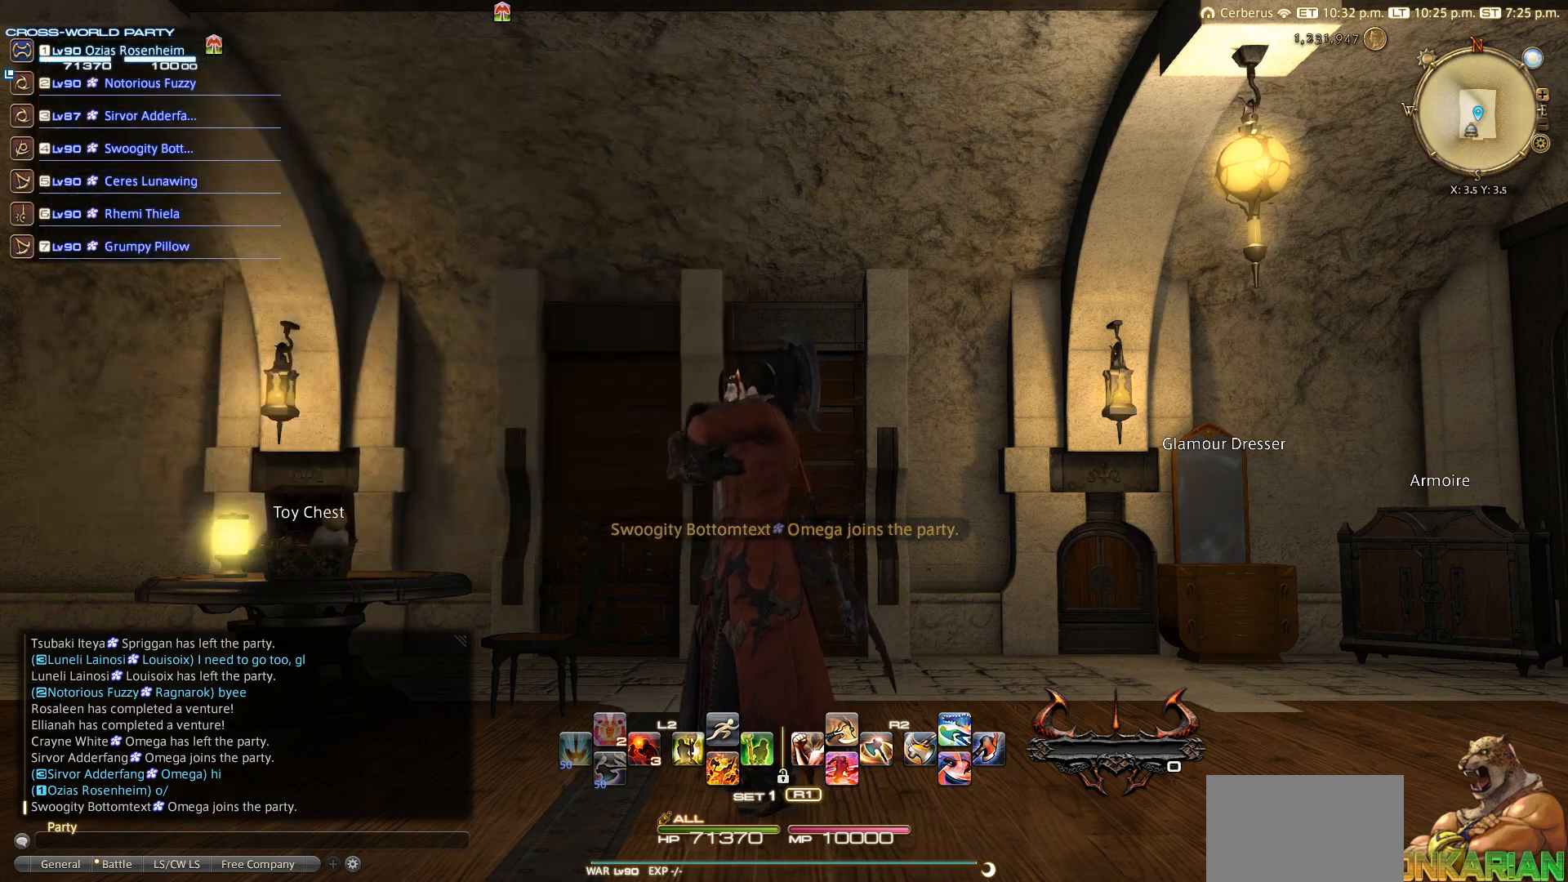
{"buttons": [], "left_stick": "center", "right_stick": "center", "events": [[67, "CIRCLE", "up"]]}